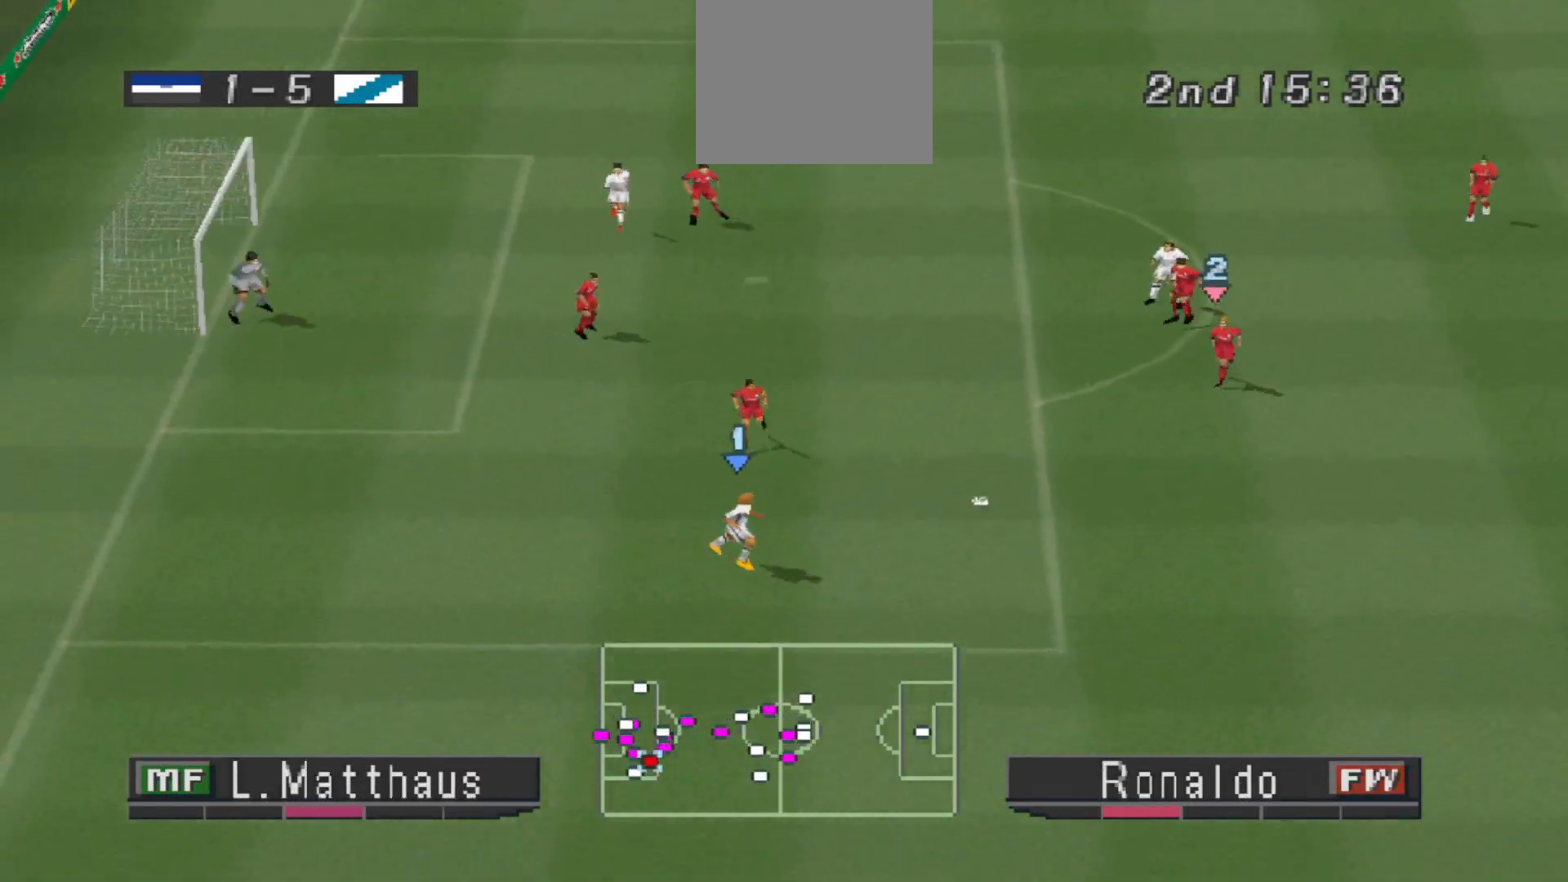
Gameplay with a controller (PlayStation layout); each line is a JSON object with the inputs held at the frame after it. "events" lists button and stick changes between this image and that frame as [ms after this image, input, new state], when the widget could be followed in between. Not read: left_stick right_stick.
{"buttons": ["DPAD_DOWN"], "events": []}
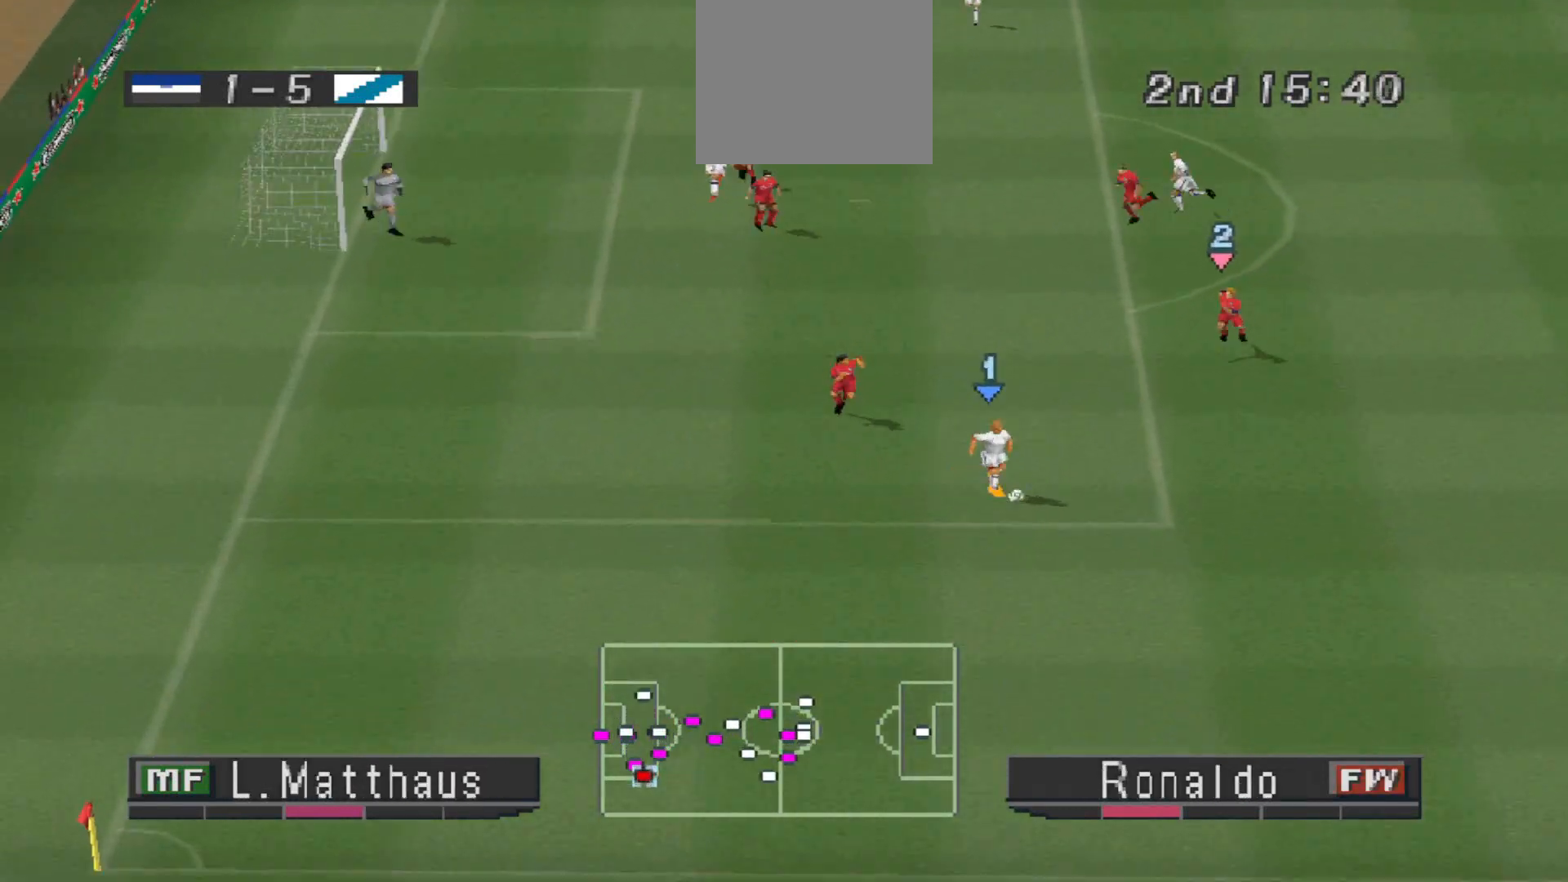
{"buttons": ["DPAD_DOWN"], "events": [[167, "DPAD_LEFT", "down"], [467, "DPAD_LEFT", "up"]]}
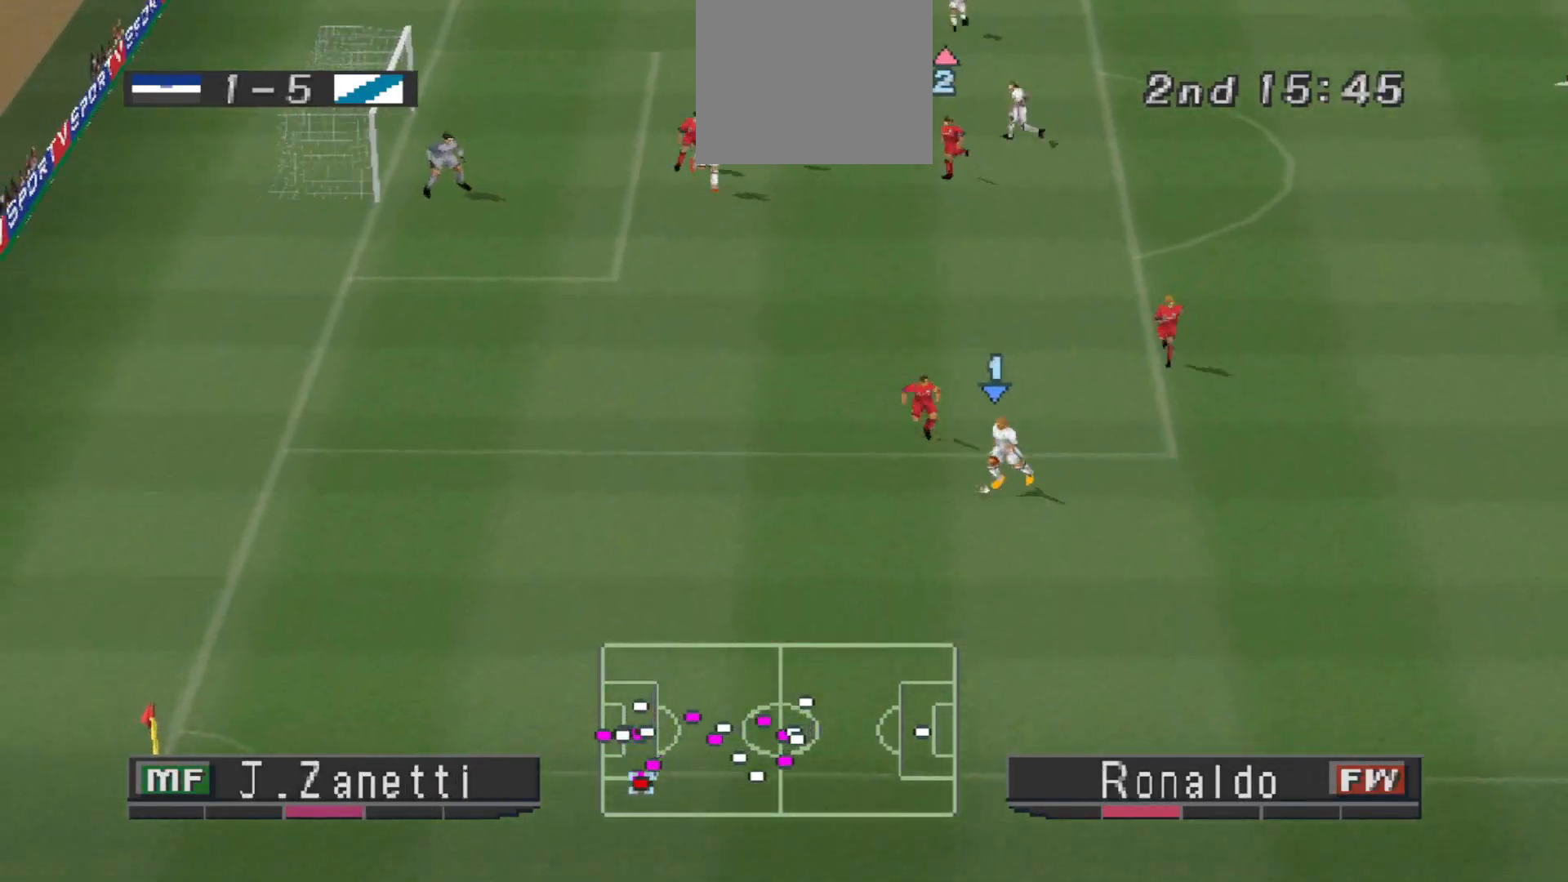
{"buttons": [], "events": [[267, "DPAD_DOWN", "up"]]}
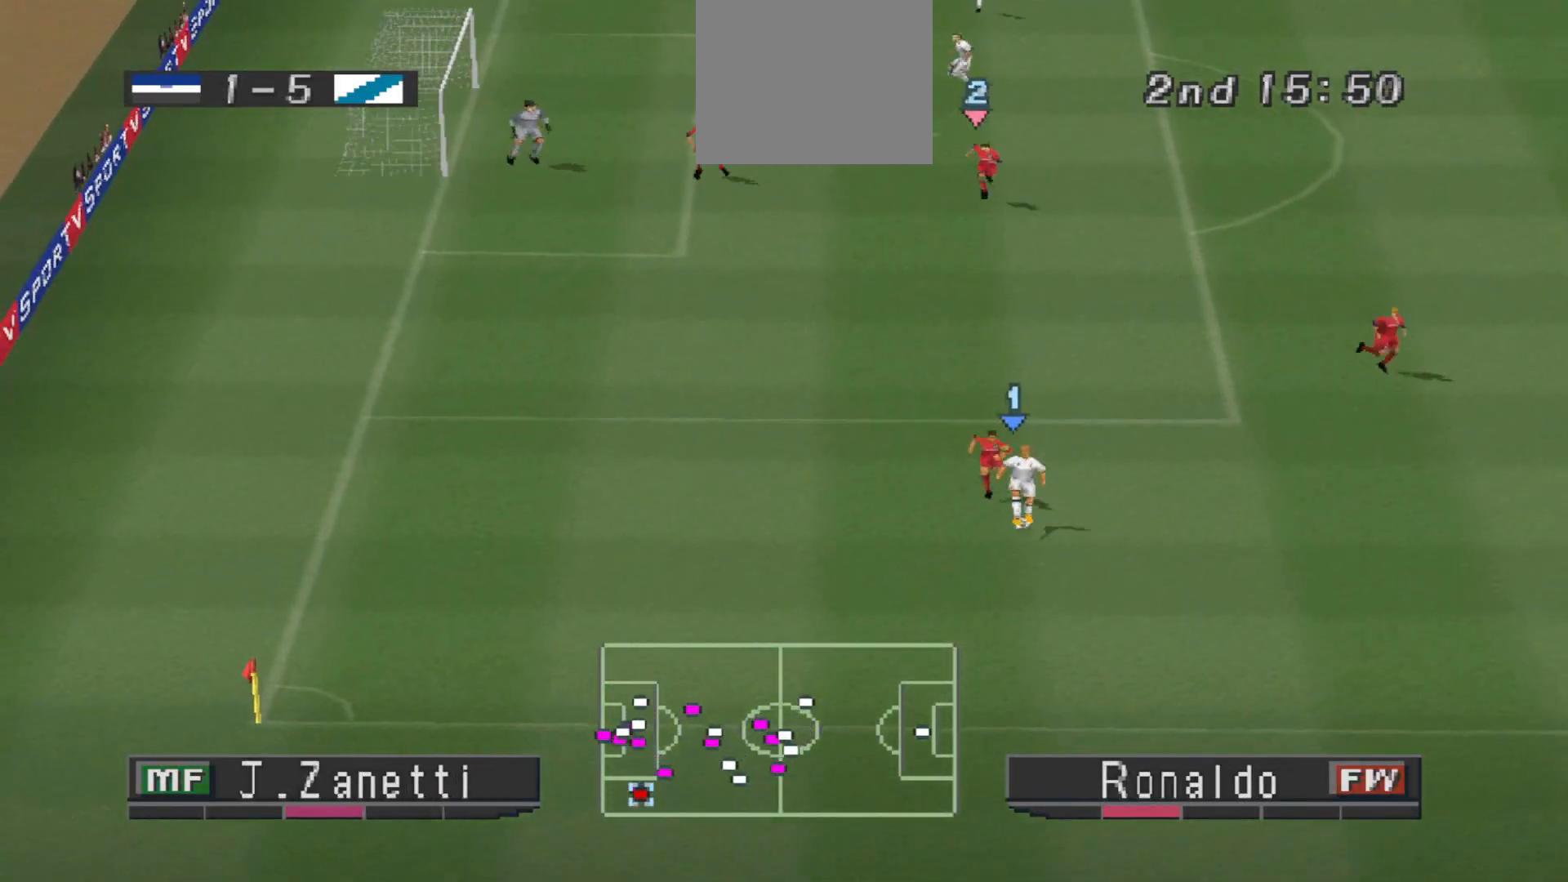
{"buttons": ["DPAD_UP", "DPAD_RIGHT"], "events": [[67, "DPAD_RIGHT", "down"], [233, "DPAD_UP", "down"]]}
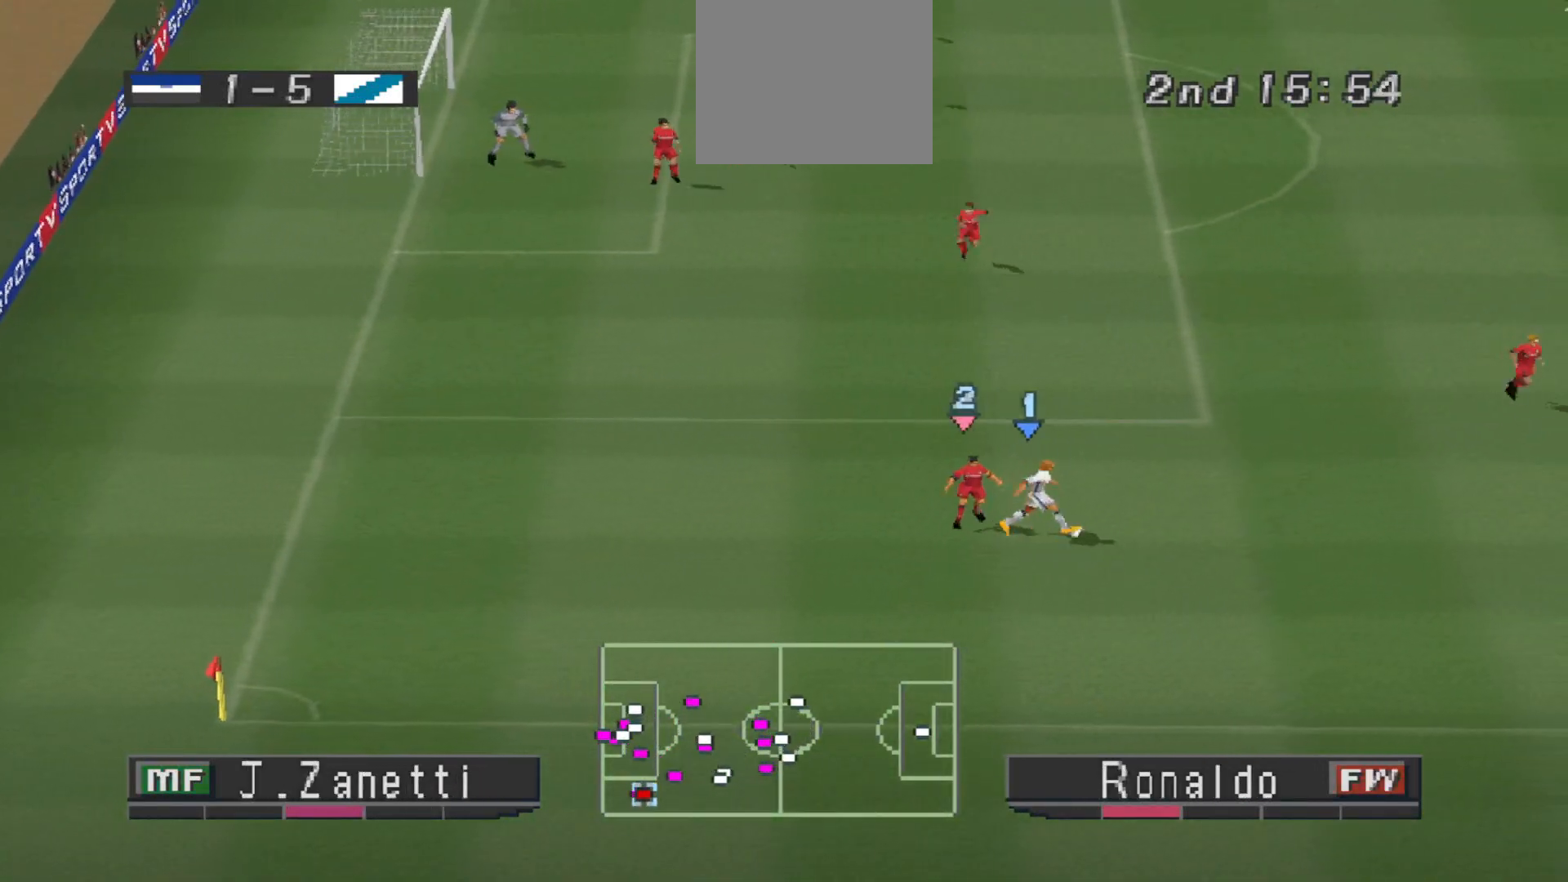
{"buttons": ["DPAD_UP"], "events": [[33, "DPAD_RIGHT", "up"]]}
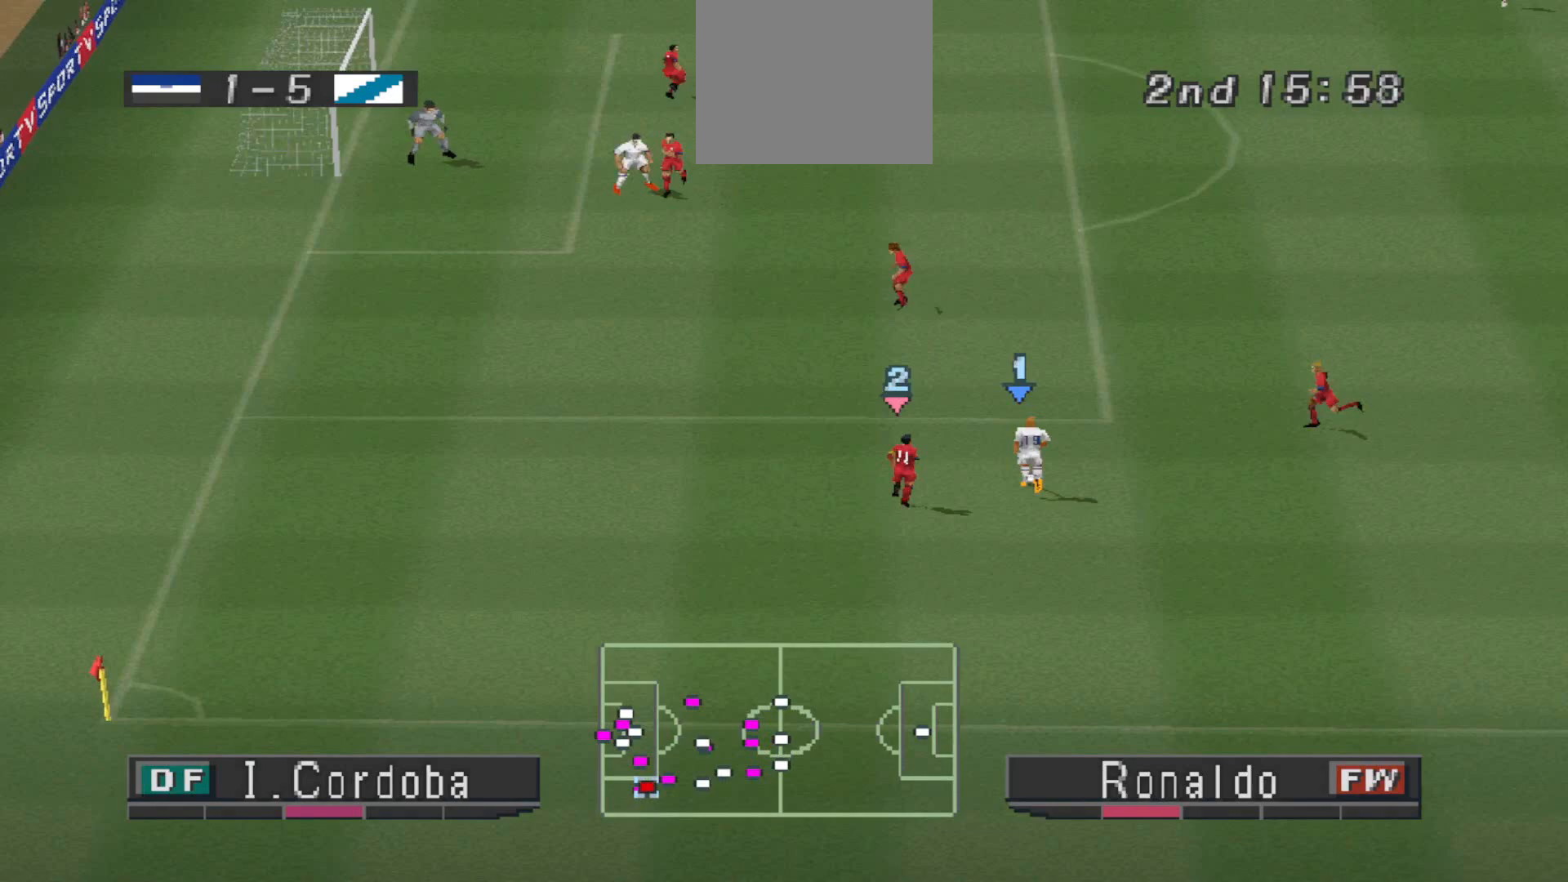
{"buttons": ["DPAD_UP"], "events": []}
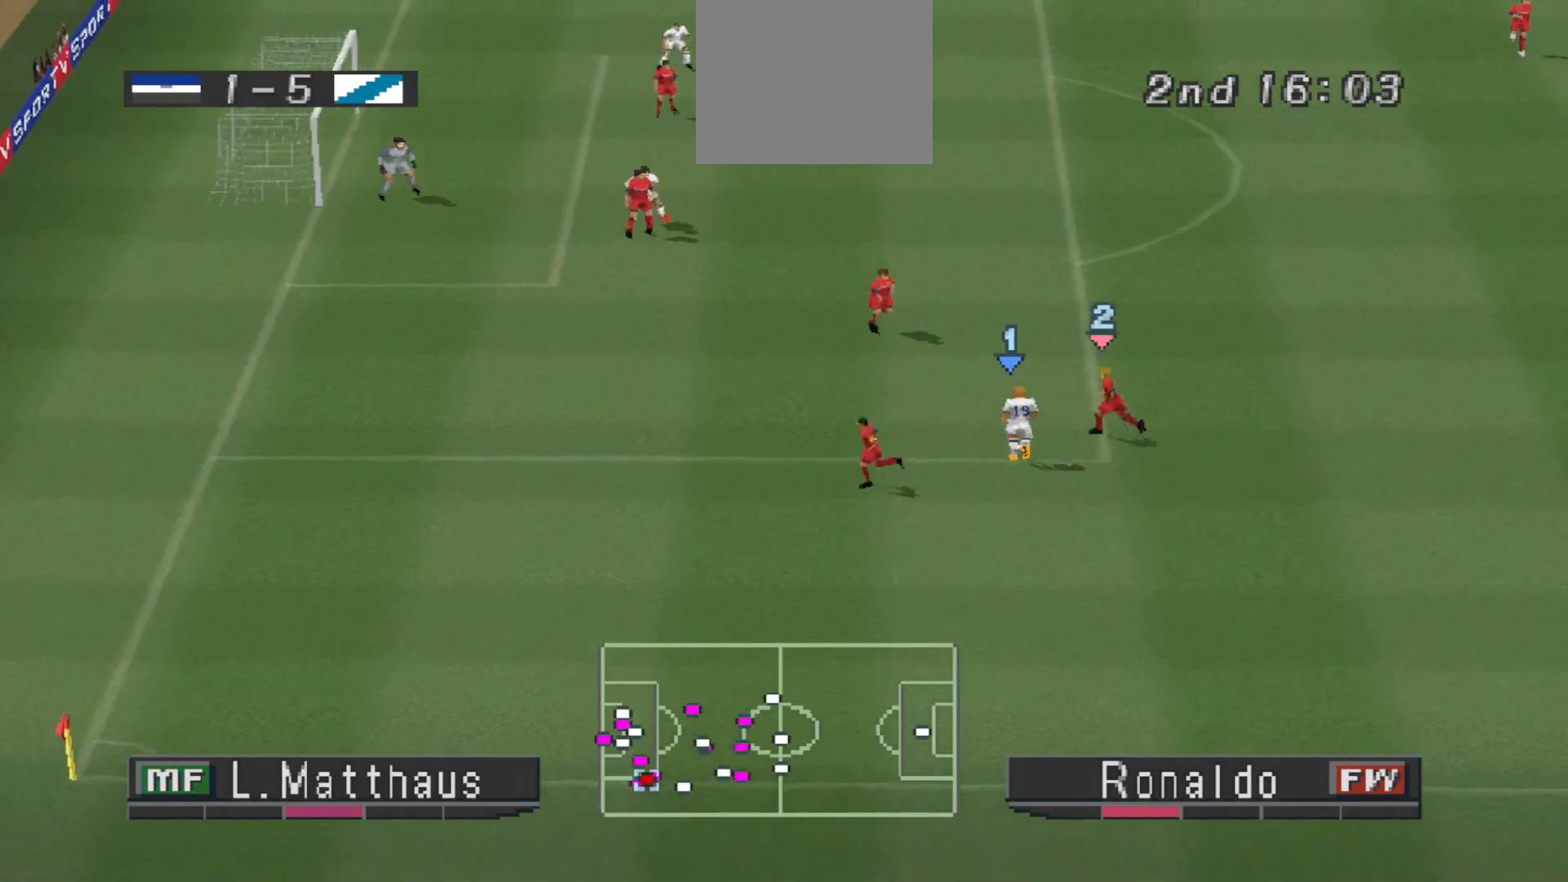
{"buttons": ["DPAD_LEFT"], "events": [[67, "DPAD_LEFT", "down"], [233, "DPAD_UP", "up"]]}
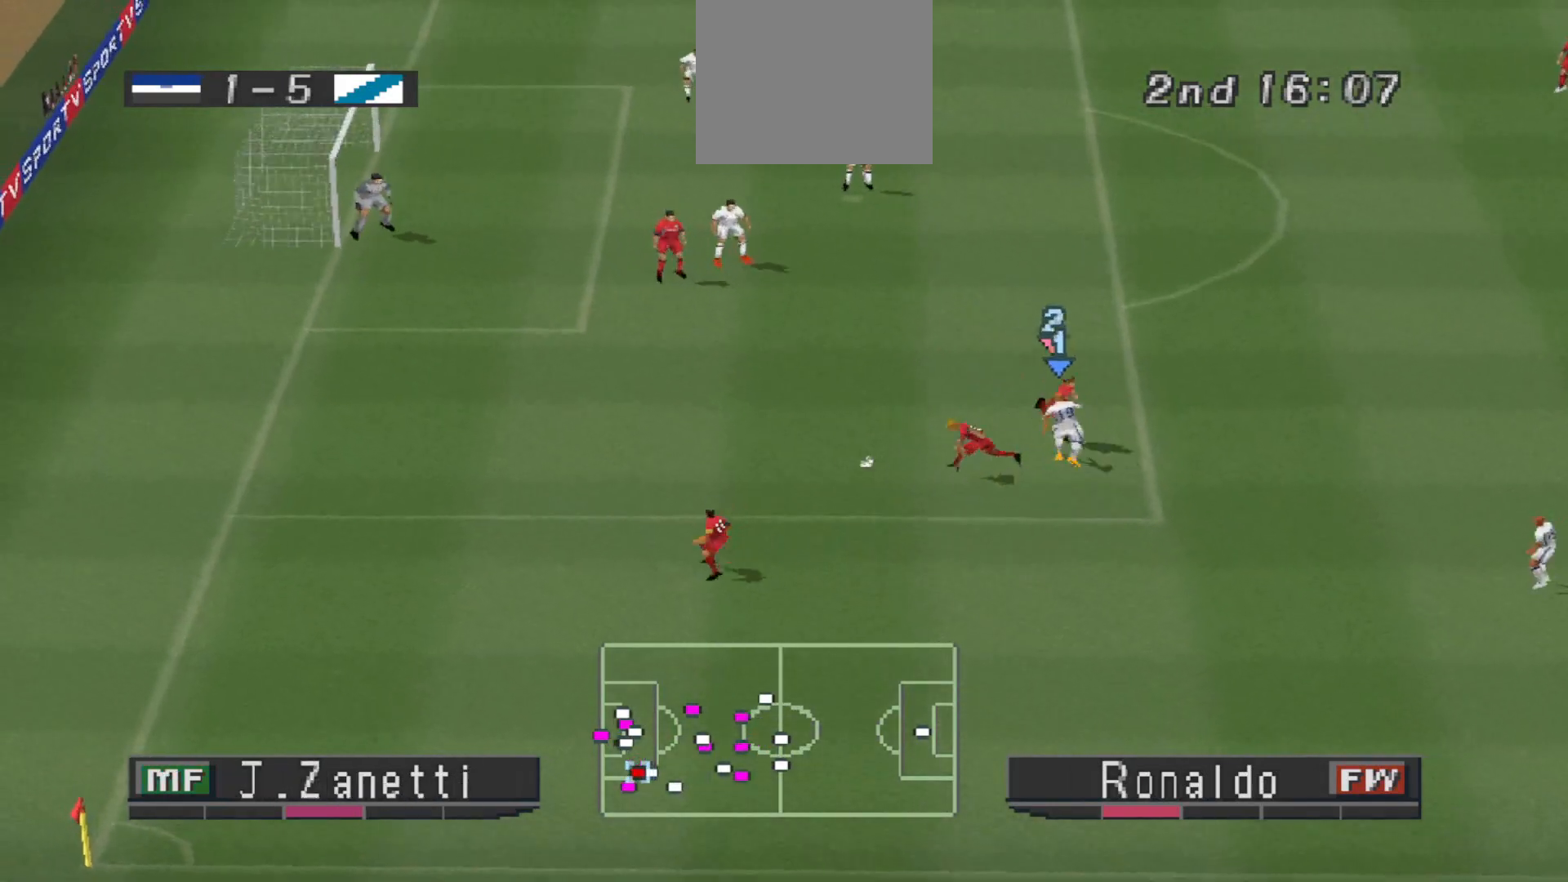
{"buttons": ["CROSS", "R1", "DPAD_LEFT"], "events": [[67, "L1", "down"], [100, "CROSS", "down"], [100, "R1", "down"], [200, "L1", "up"], [267, "L1", "down"], [367, "L1", "up"]]}
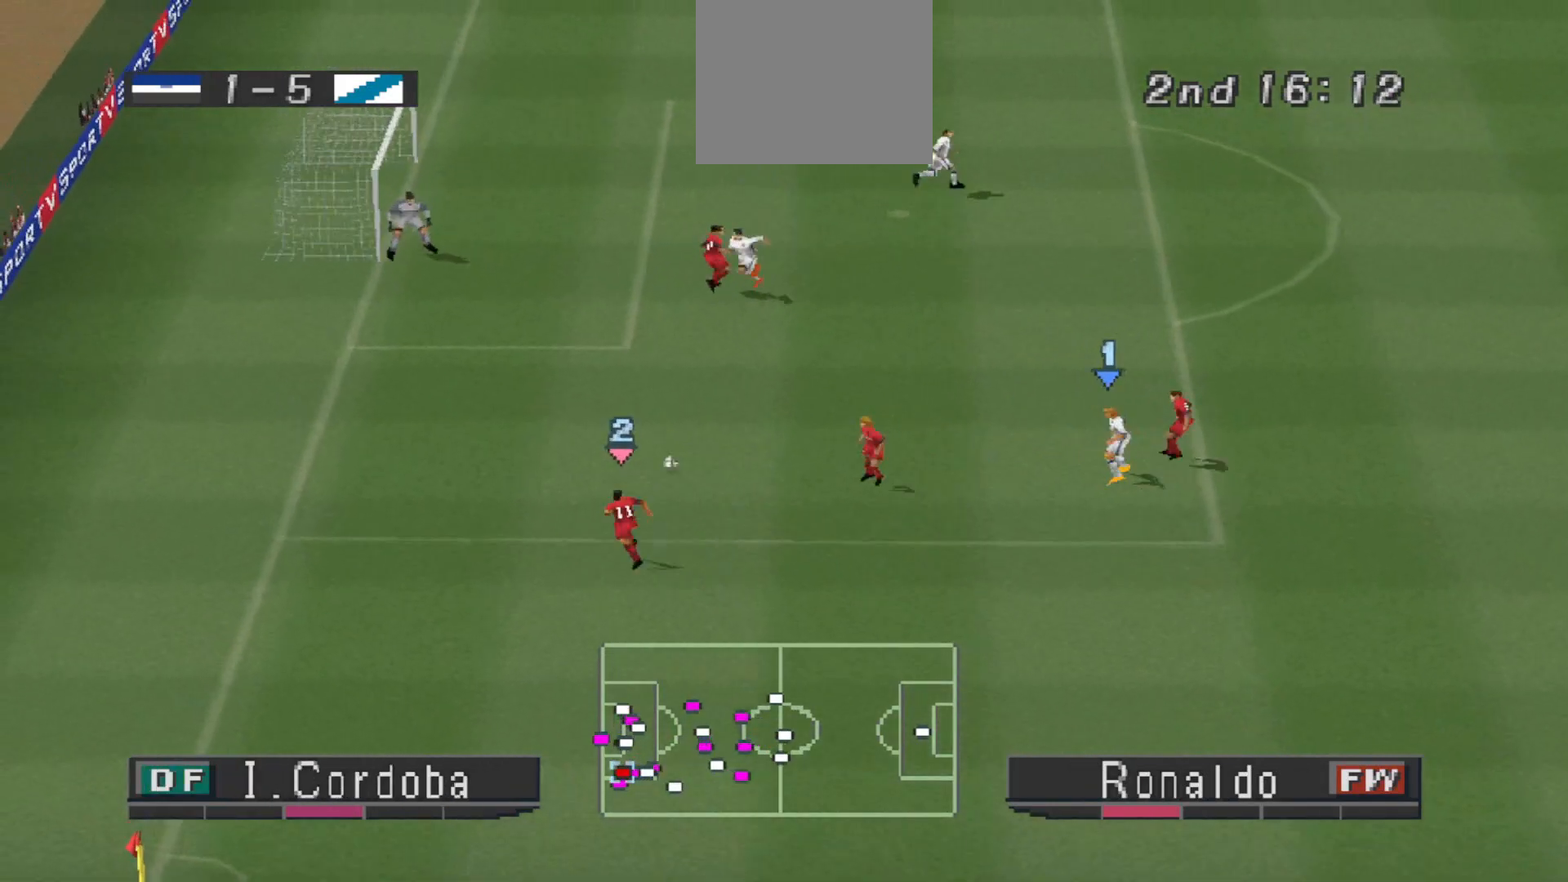
{"buttons": ["CROSS", "R1"], "events": [[367, "DPAD_LEFT", "up"]]}
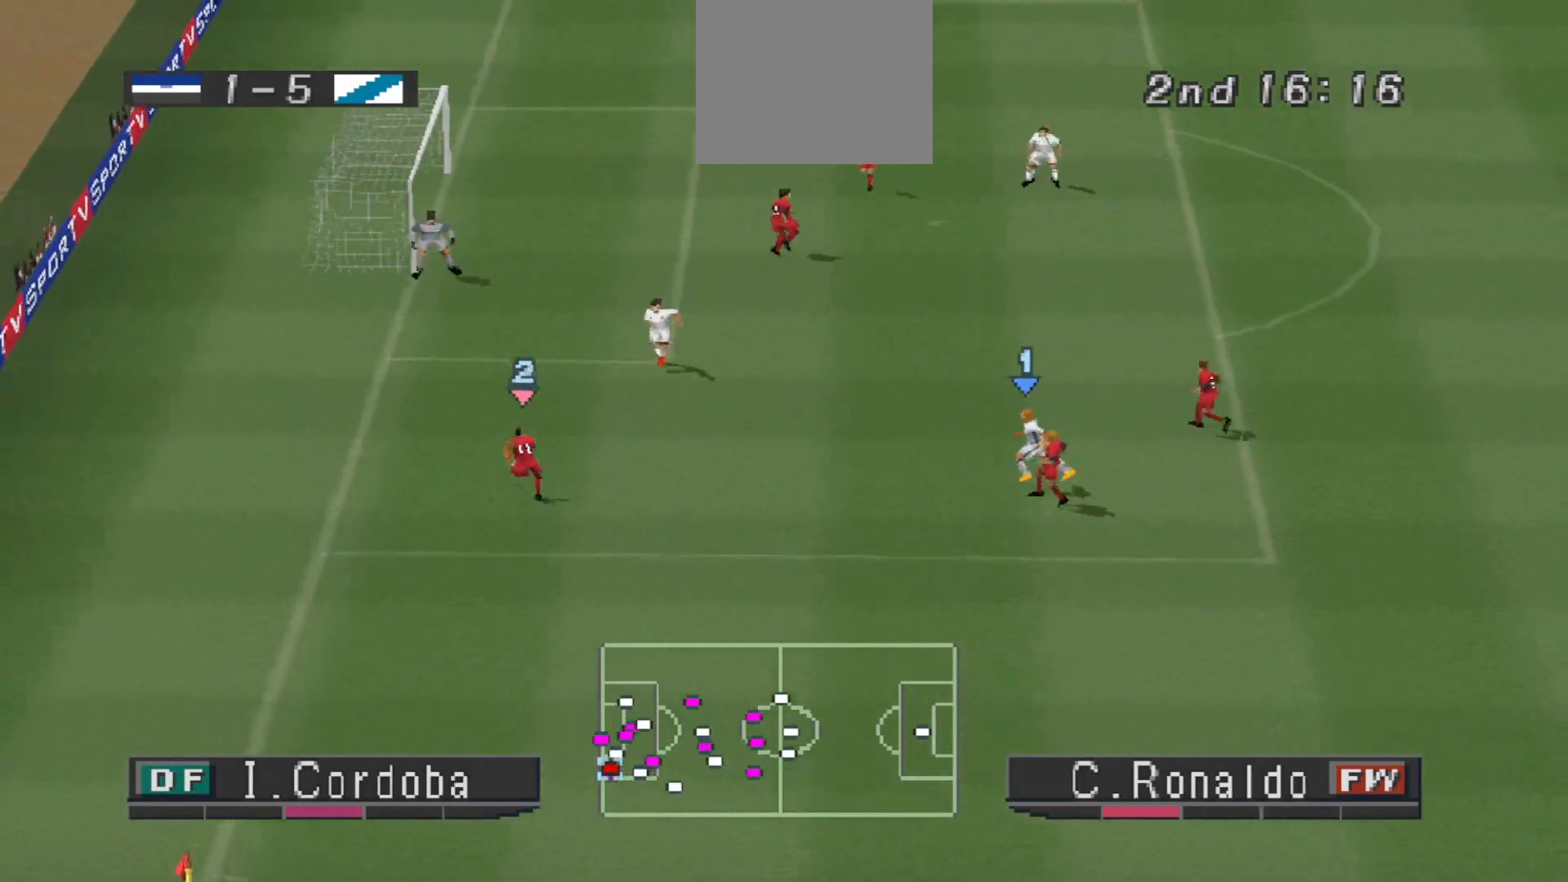
{"buttons": ["CROSS", "R1"], "events": []}
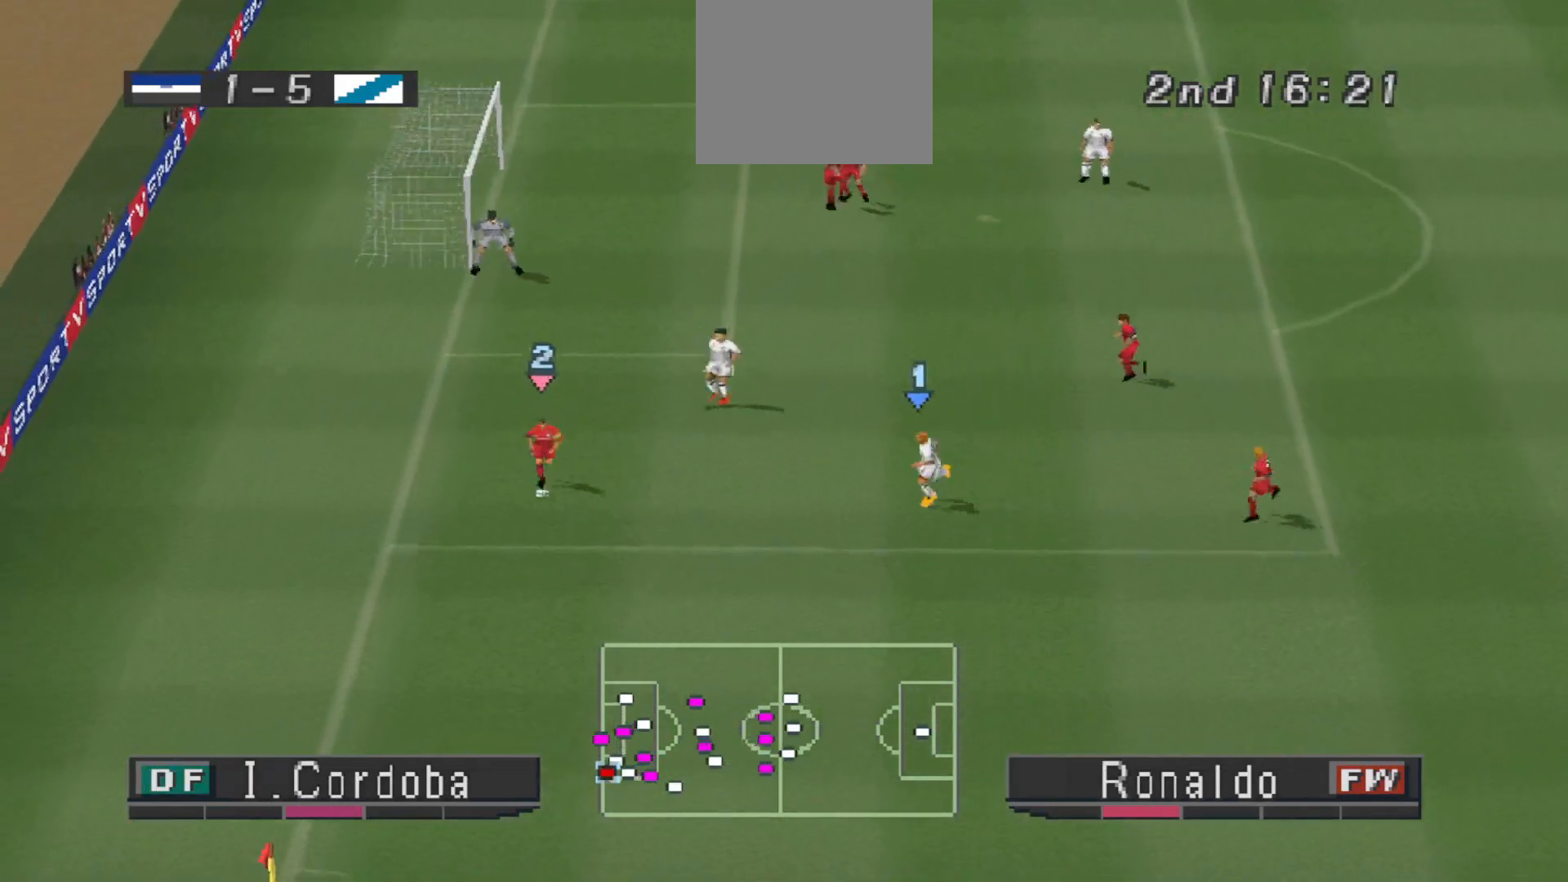
{"buttons": ["CROSS", "R1"], "events": []}
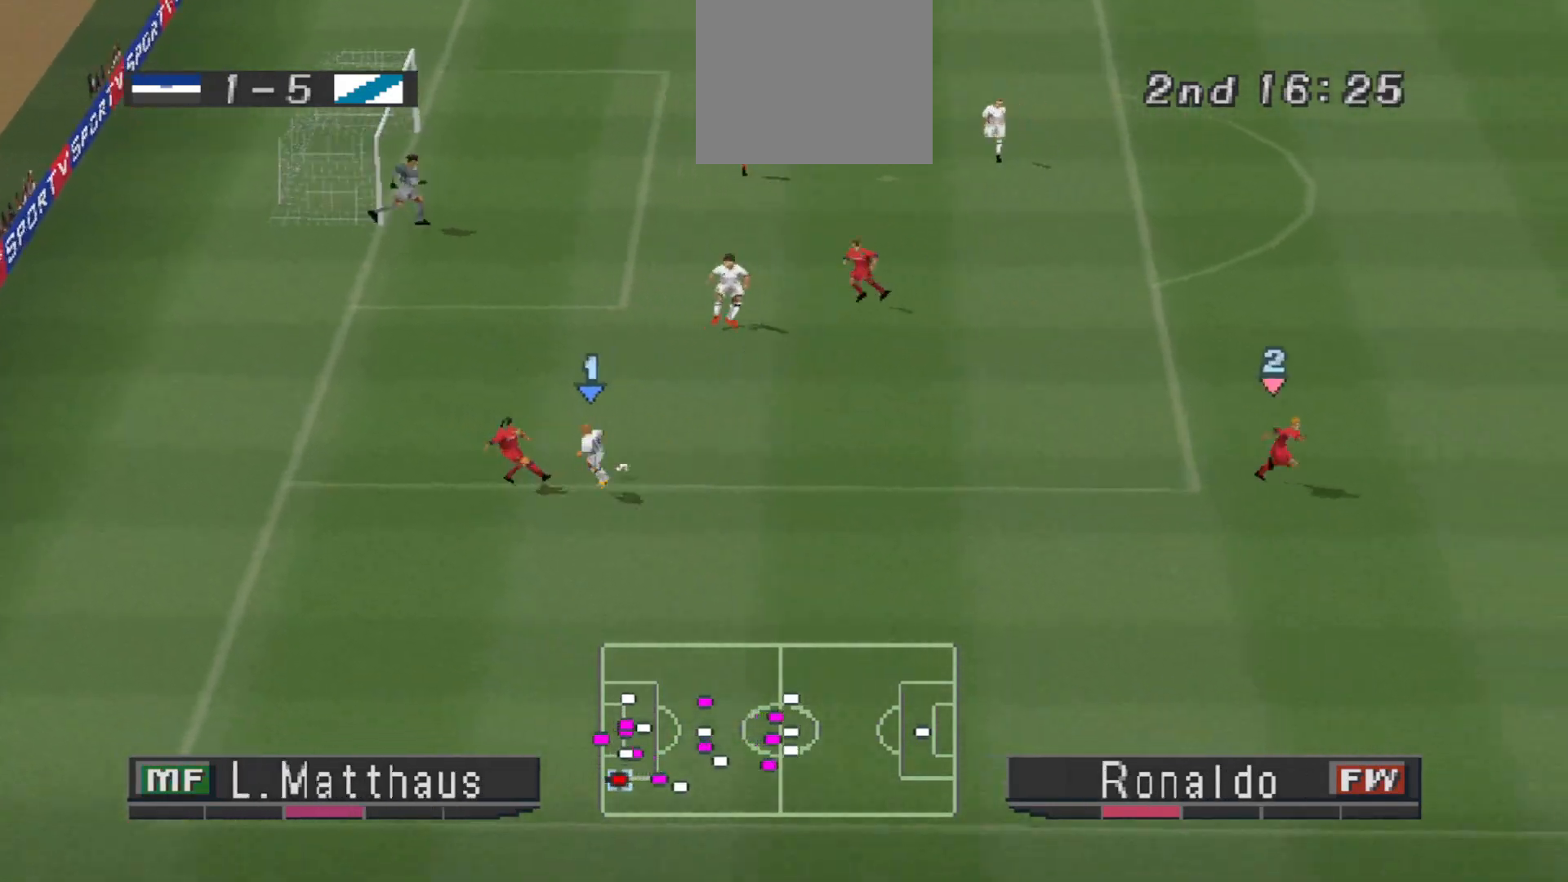
{"buttons": ["CROSS", "R1"], "events": []}
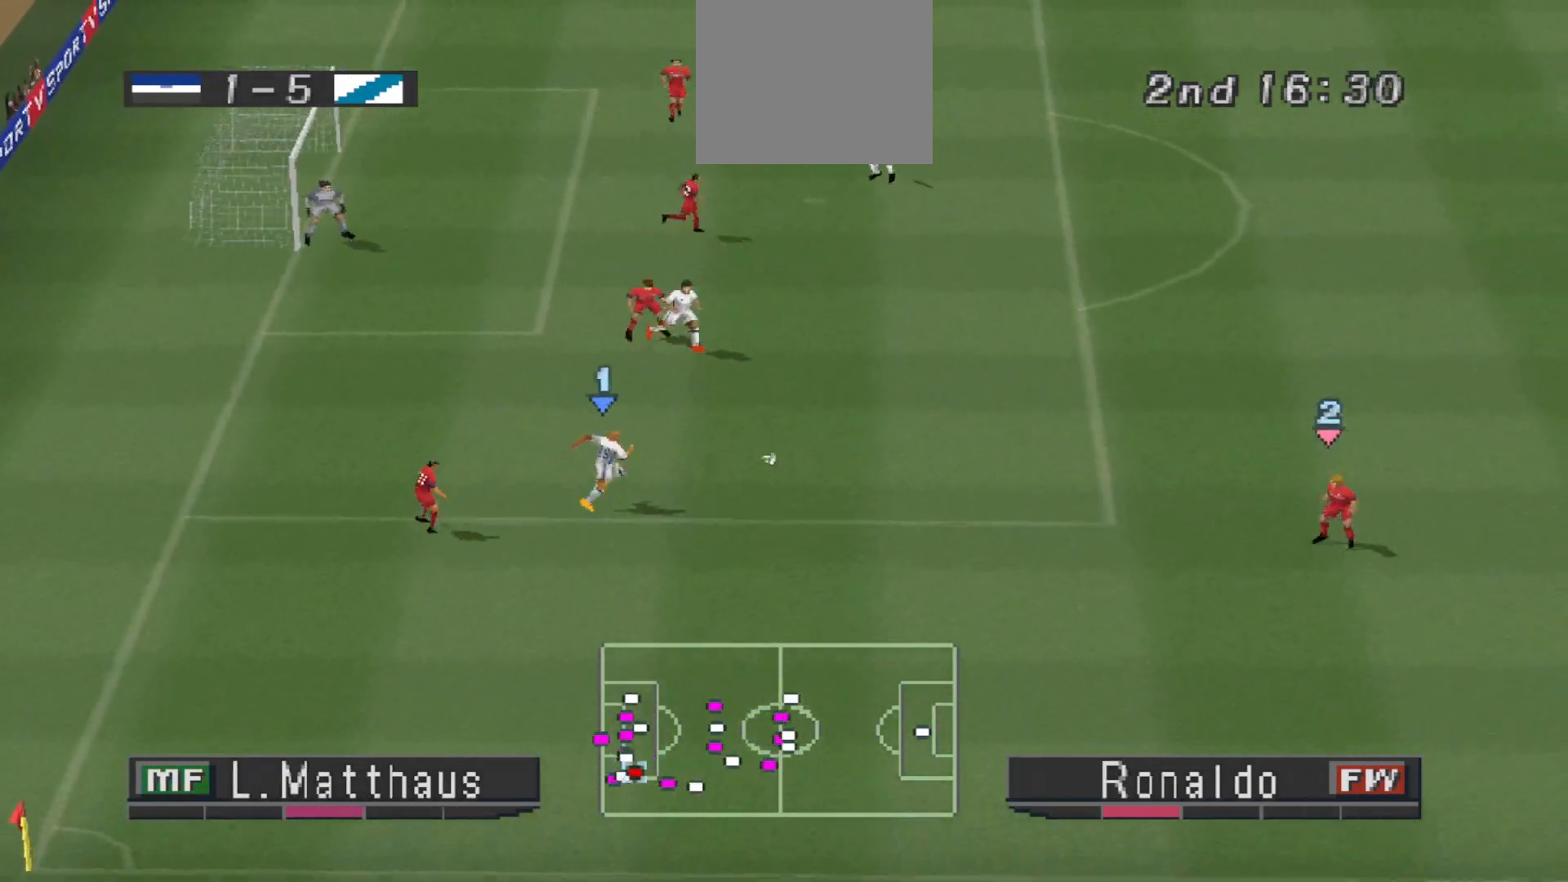
{"buttons": ["CROSS", "R1", "DPAD_UP", "DPAD_RIGHT"], "events": [[167, "DPAD_RIGHT", "down"], [233, "DPAD_UP", "down"], [300, "DPAD_UP", "up"], [367, "DPAD_UP", "down"]]}
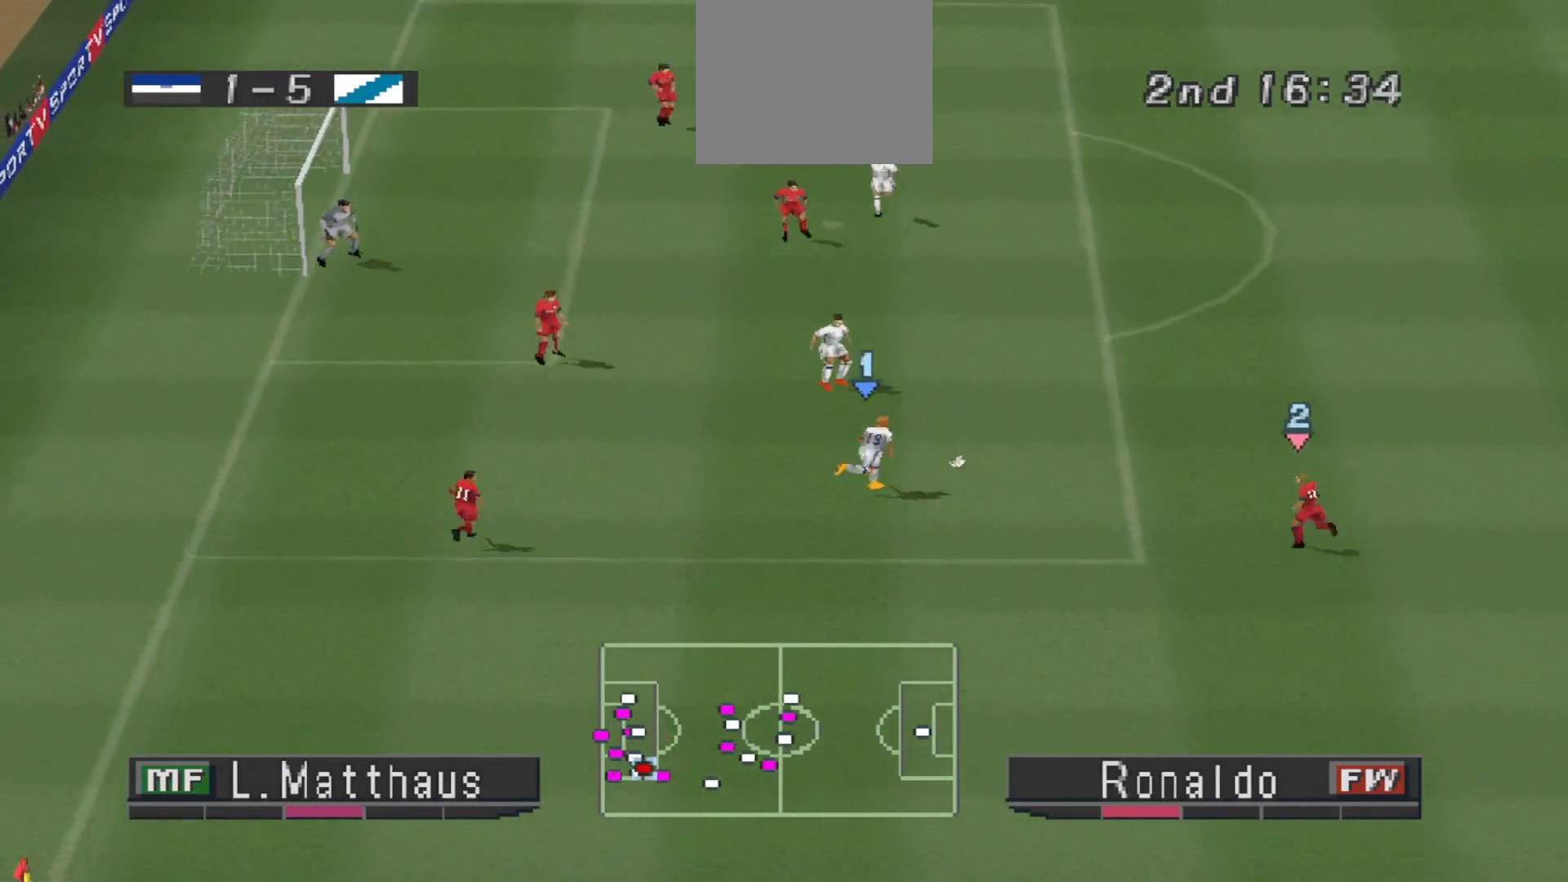
{"buttons": ["DPAD_UP"], "events": [[33, "CROSS", "up"], [33, "R1", "up"], [133, "DPAD_RIGHT", "up"]]}
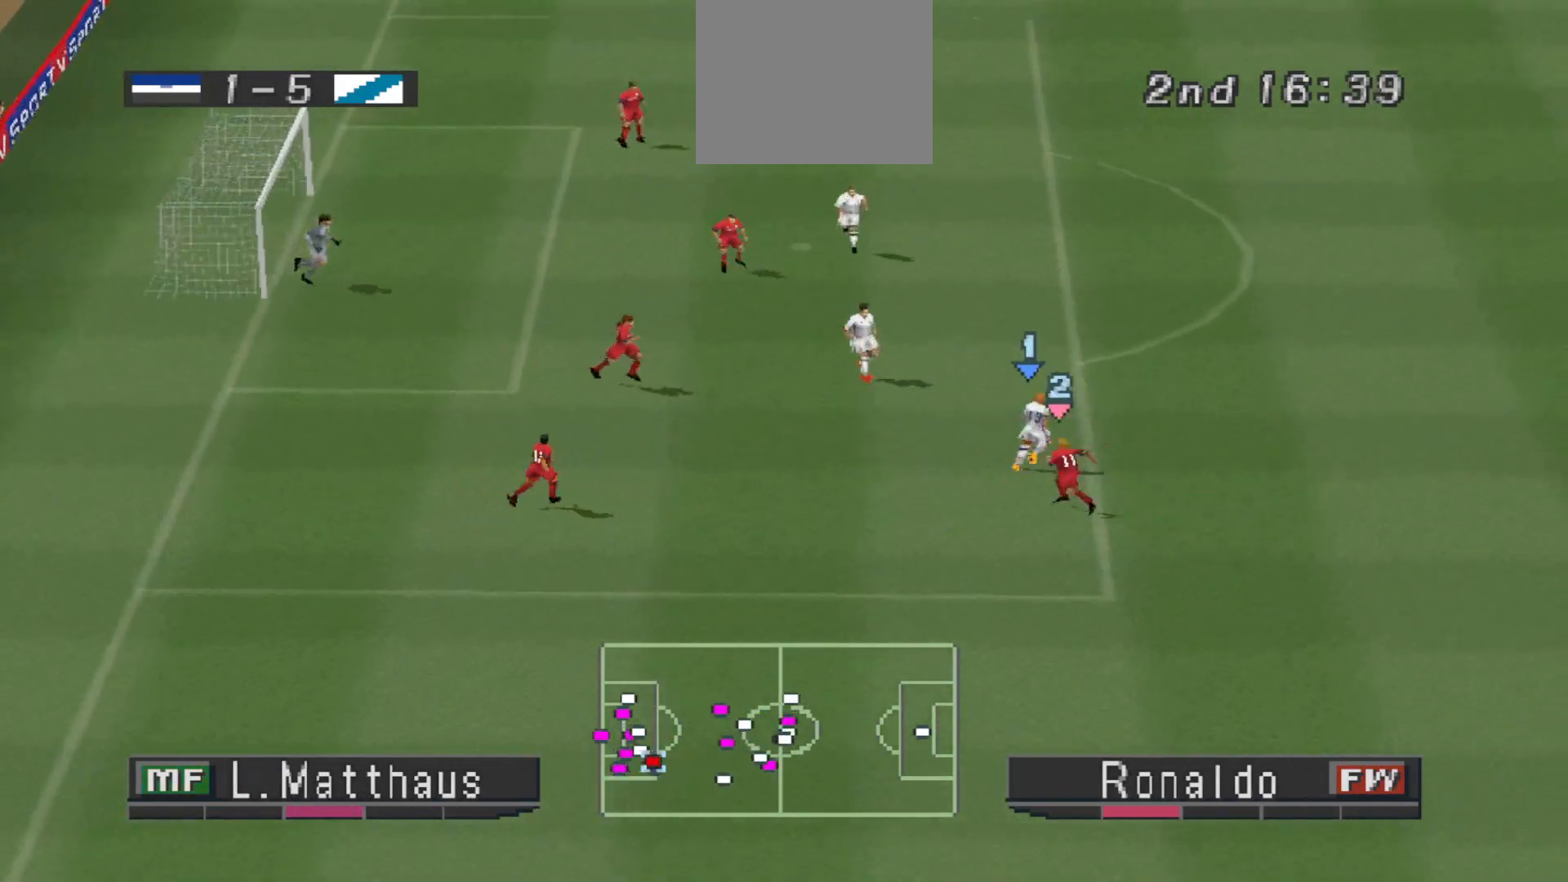
{"buttons": ["DPAD_UP"], "events": []}
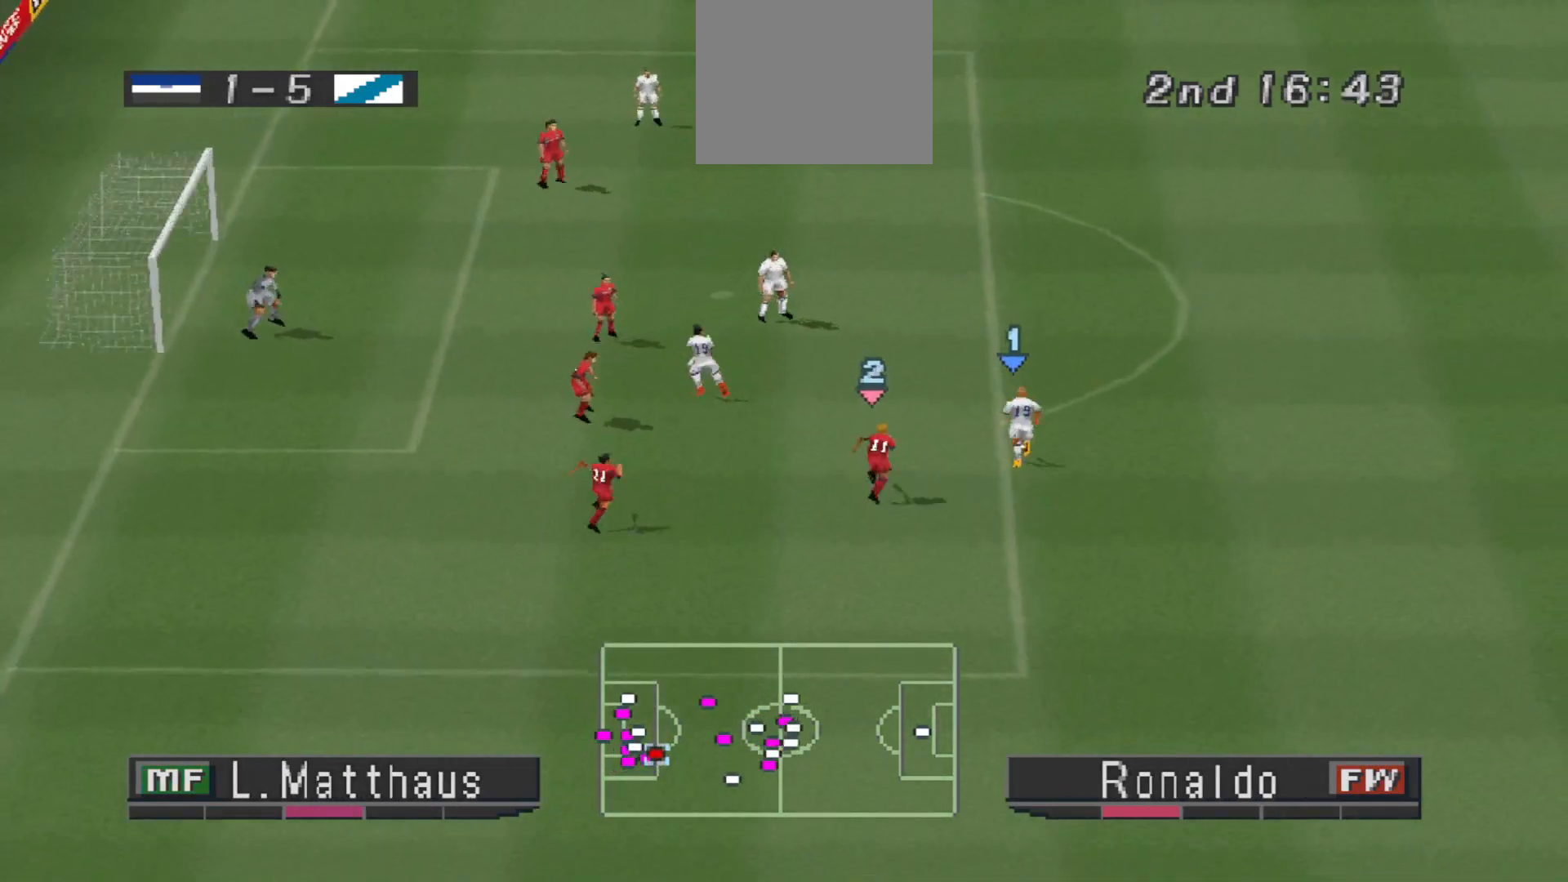
{"buttons": ["DPAD_UP"], "events": []}
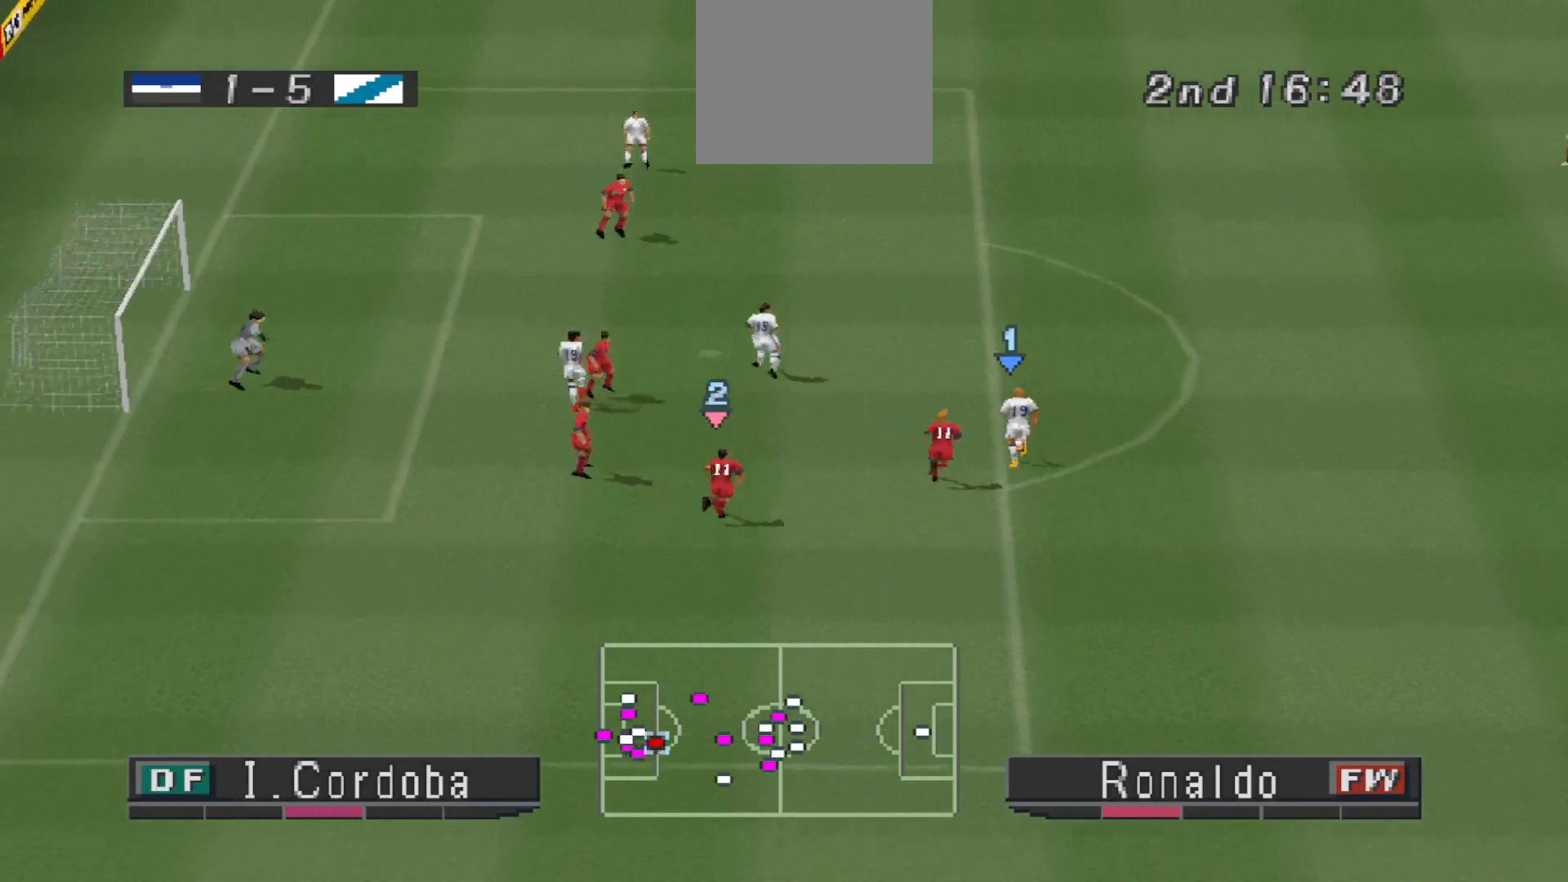
{"buttons": ["DPAD_UP"], "events": [[233, "DPAD_UP", "up"], [467, "DPAD_UP", "down"]]}
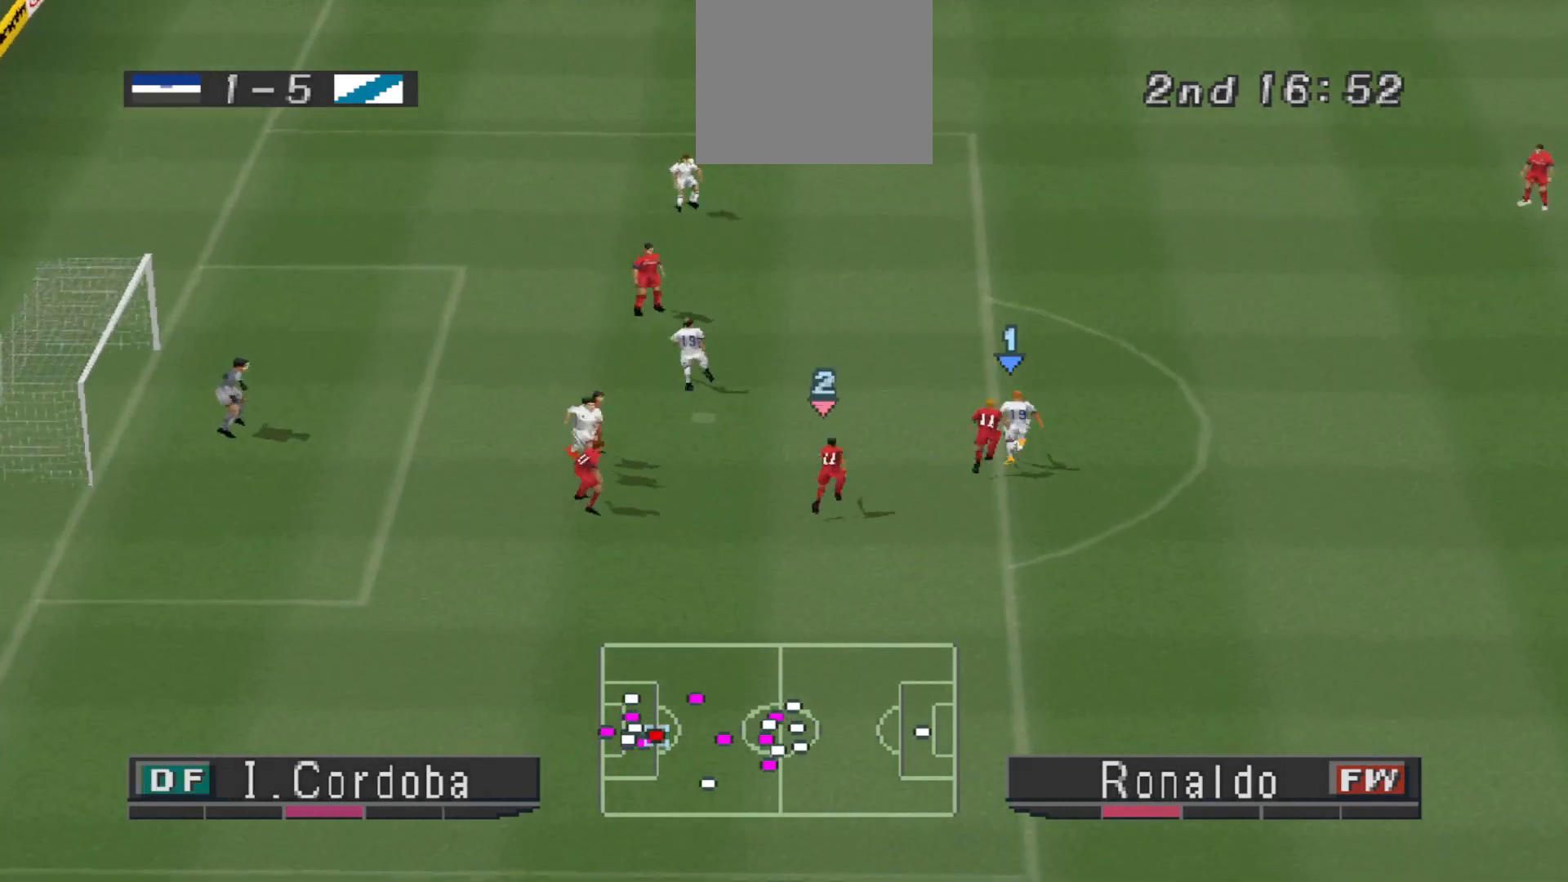
{"buttons": ["DPAD_UP", "DPAD_LEFT"], "events": [[233, "DPAD_LEFT", "down"]]}
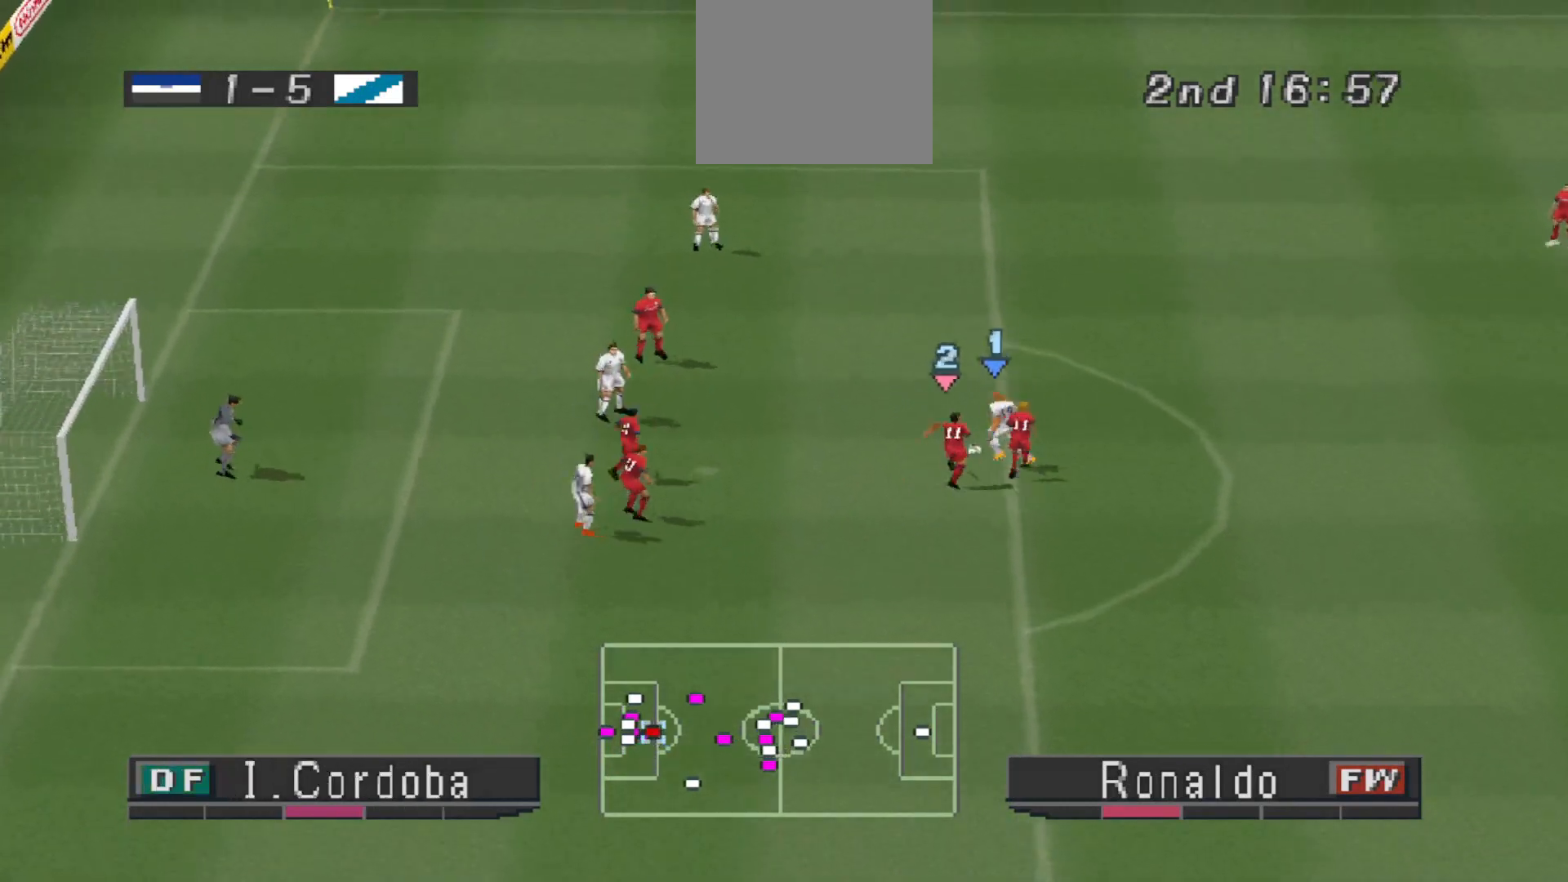
{"buttons": ["DPAD_UP", "DPAD_LEFT"], "events": [[100, "DPAD_LEFT", "up"], [433, "DPAD_LEFT", "down"]]}
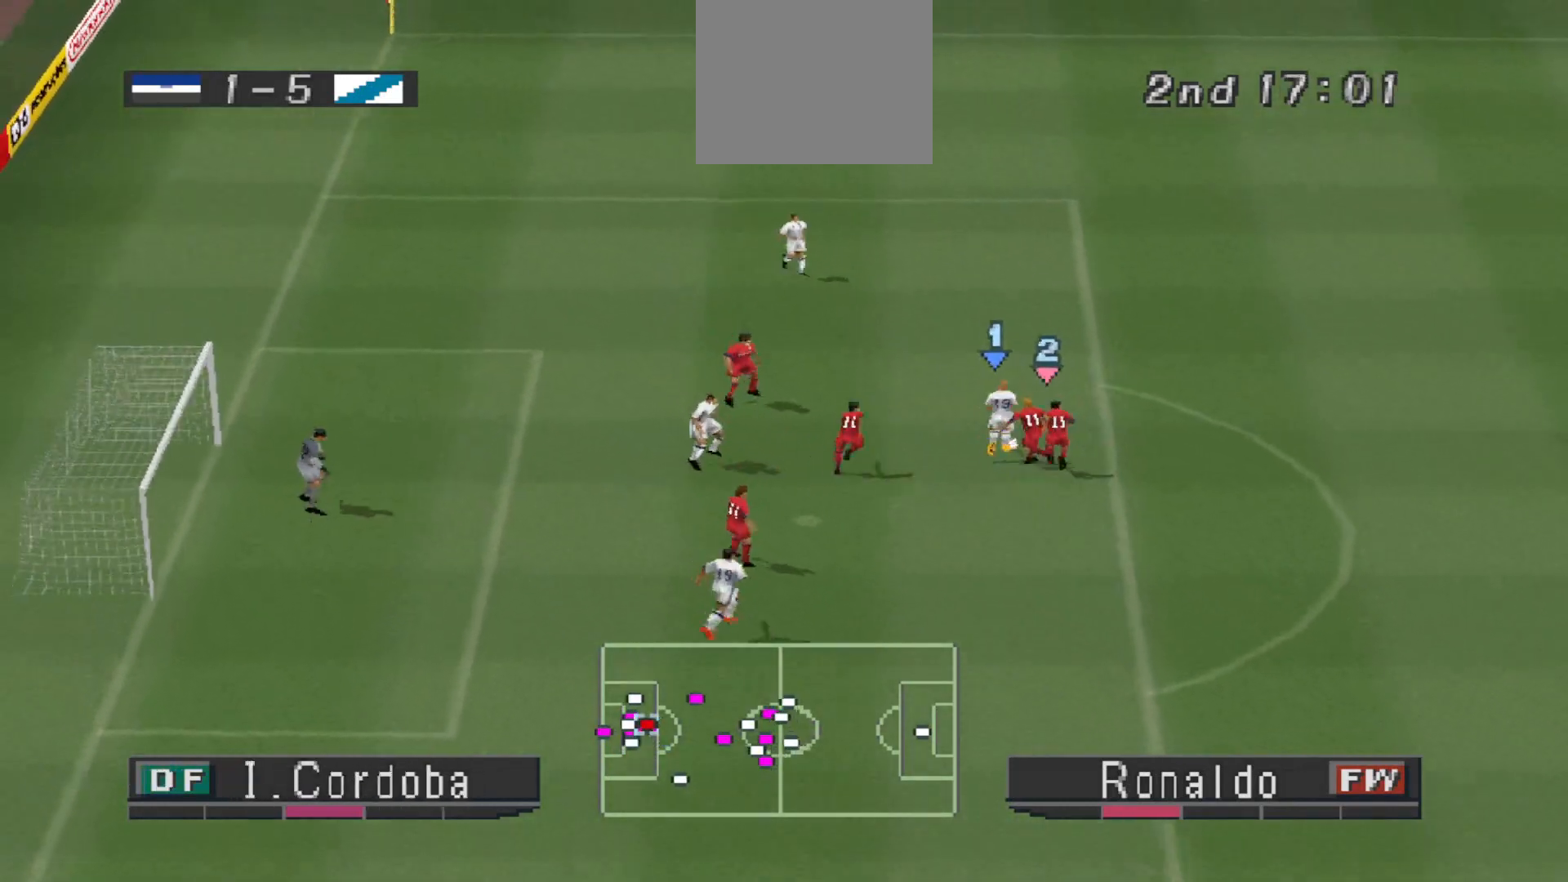
{"buttons": ["DPAD_UP"], "events": [[67, "DPAD_LEFT", "up"]]}
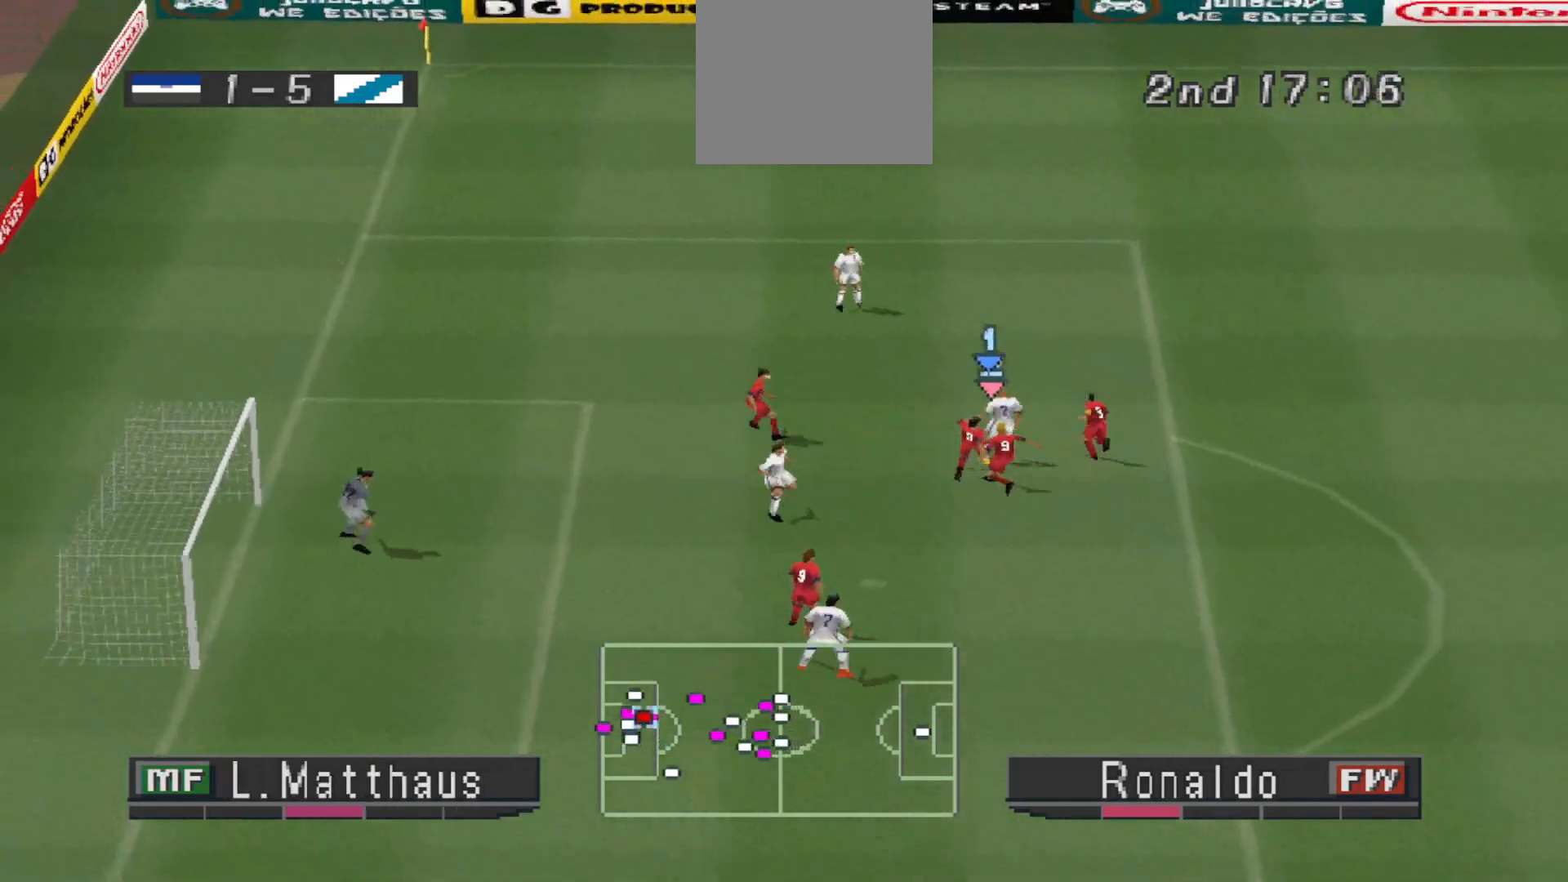
{"buttons": ["DPAD_UP"], "events": [[67, "DPAD_RIGHT", "down"], [233, "DPAD_RIGHT", "up"]]}
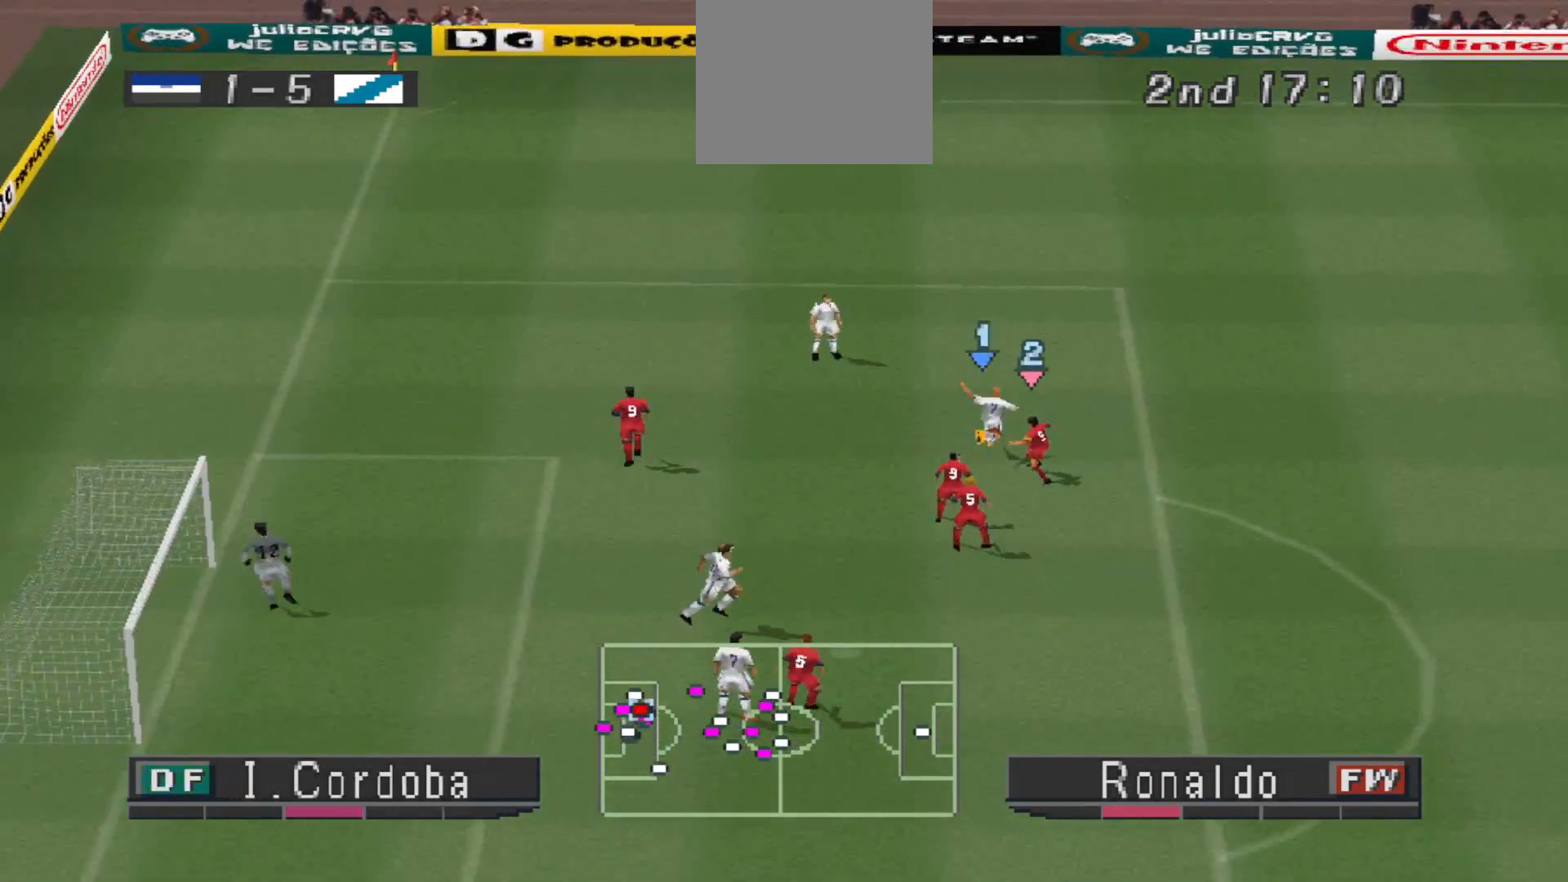
{"buttons": ["CROSS", "R1", "DPAD_DOWN"], "events": [[67, "DPAD_LEFT", "down"], [200, "DPAD_LEFT", "up"], [233, "L1", "down"], [300, "CROSS", "down"], [300, "L1", "up"], [300, "R1", "down"], [333, "DPAD_UP", "up"], [433, "DPAD_DOWN", "down"]]}
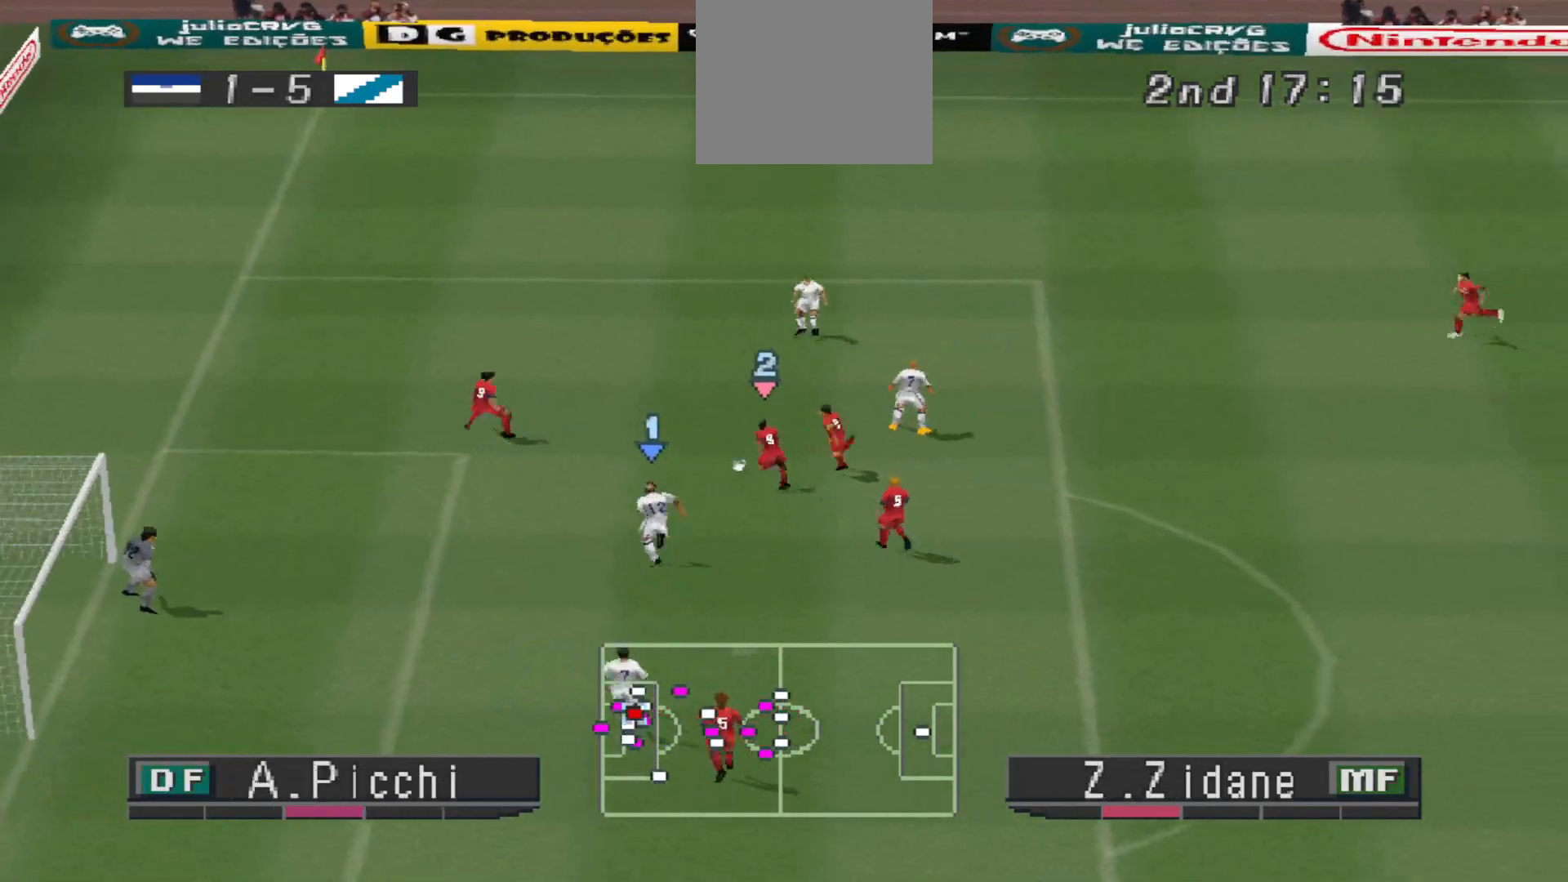
{"buttons": ["CROSS", "R1"], "events": [[167, "DPAD_DOWN", "up"], [167, "DPAD_RIGHT", "down"], [200, "DPAD_RIGHT", "up"]]}
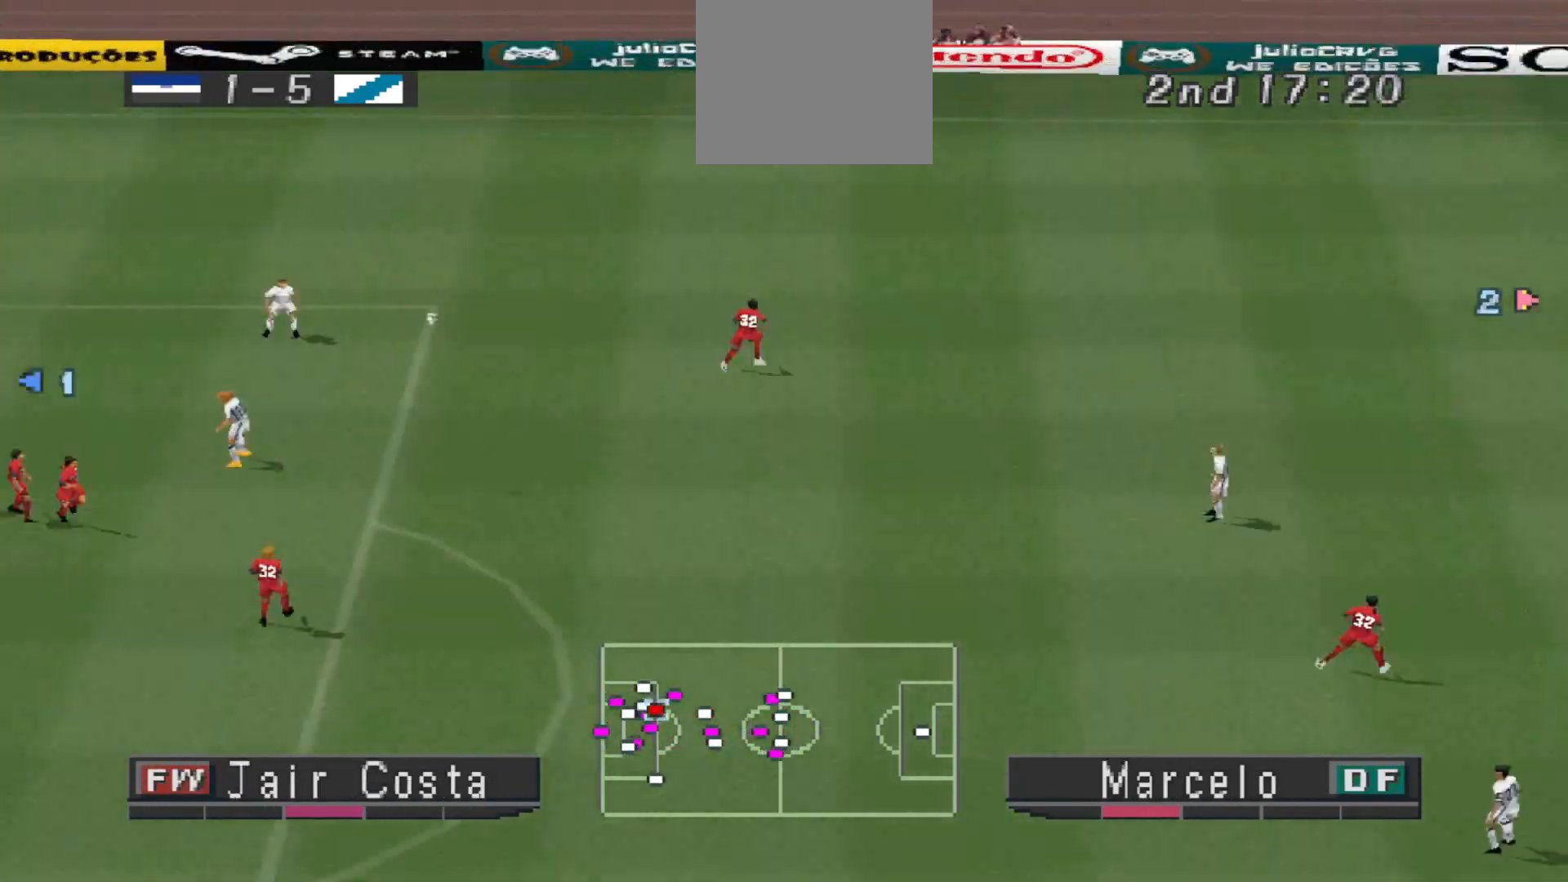
{"buttons": ["DPAD_LEFT"], "events": [[133, "L1", "down"], [233, "L1", "up"], [267, "CROSS", "up"], [267, "R1", "up"], [500, "DPAD_LEFT", "down"]]}
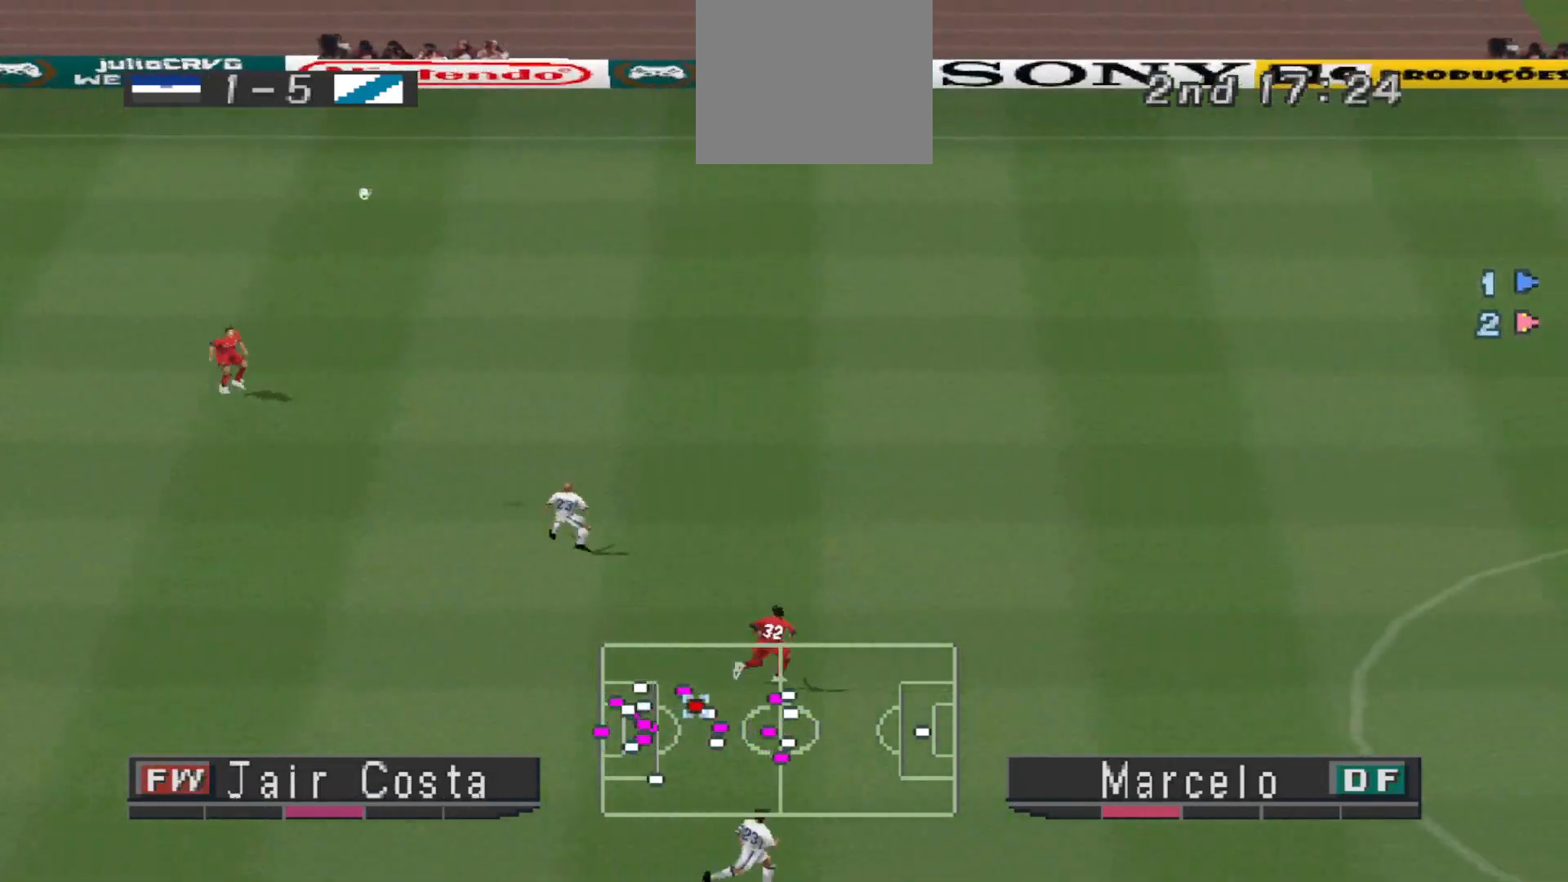
{"buttons": ["CROSS", "DPAD_LEFT"], "events": [[233, "CROSS", "down"], [333, "CROSS", "up"], [400, "CROSS", "down"], [467, "CROSS", "up"], [500, "CROSS", "down"]]}
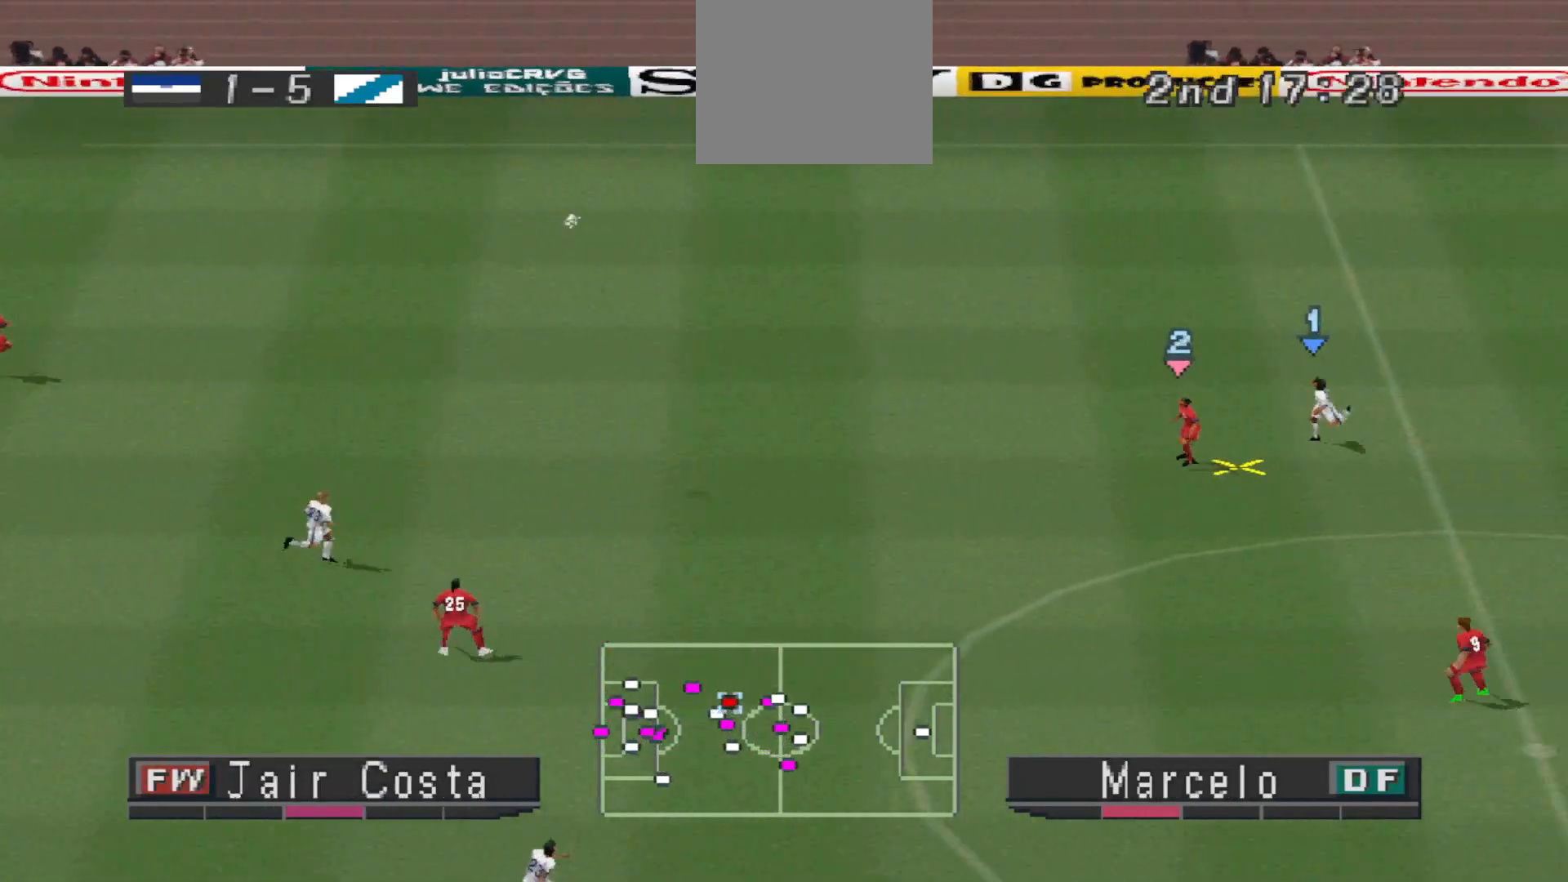
{"buttons": ["CROSS", "DPAD_LEFT"], "events": [[100, "CROSS", "up"], [133, "CROSS", "down"], [200, "CROSS", "up"], [233, "CROSS", "down"]]}
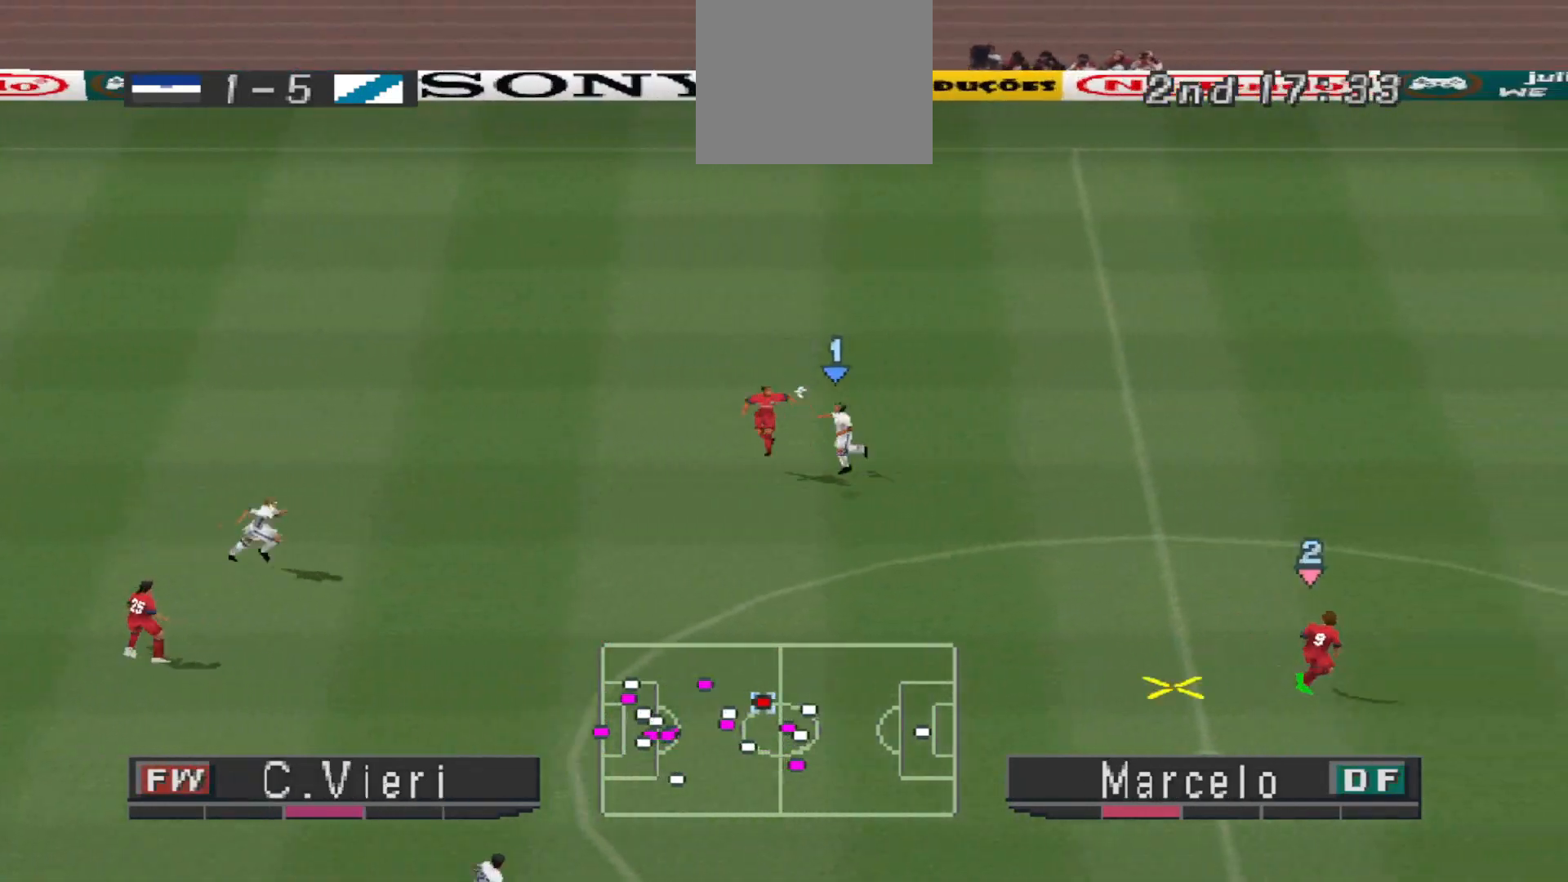
{"buttons": ["CROSS", "R1"], "events": [[100, "L1", "down"], [100, "R1", "down"], [167, "DPAD_LEFT", "up"], [233, "L1", "up"], [233, "R1", "up"], [500, "R1", "down"]]}
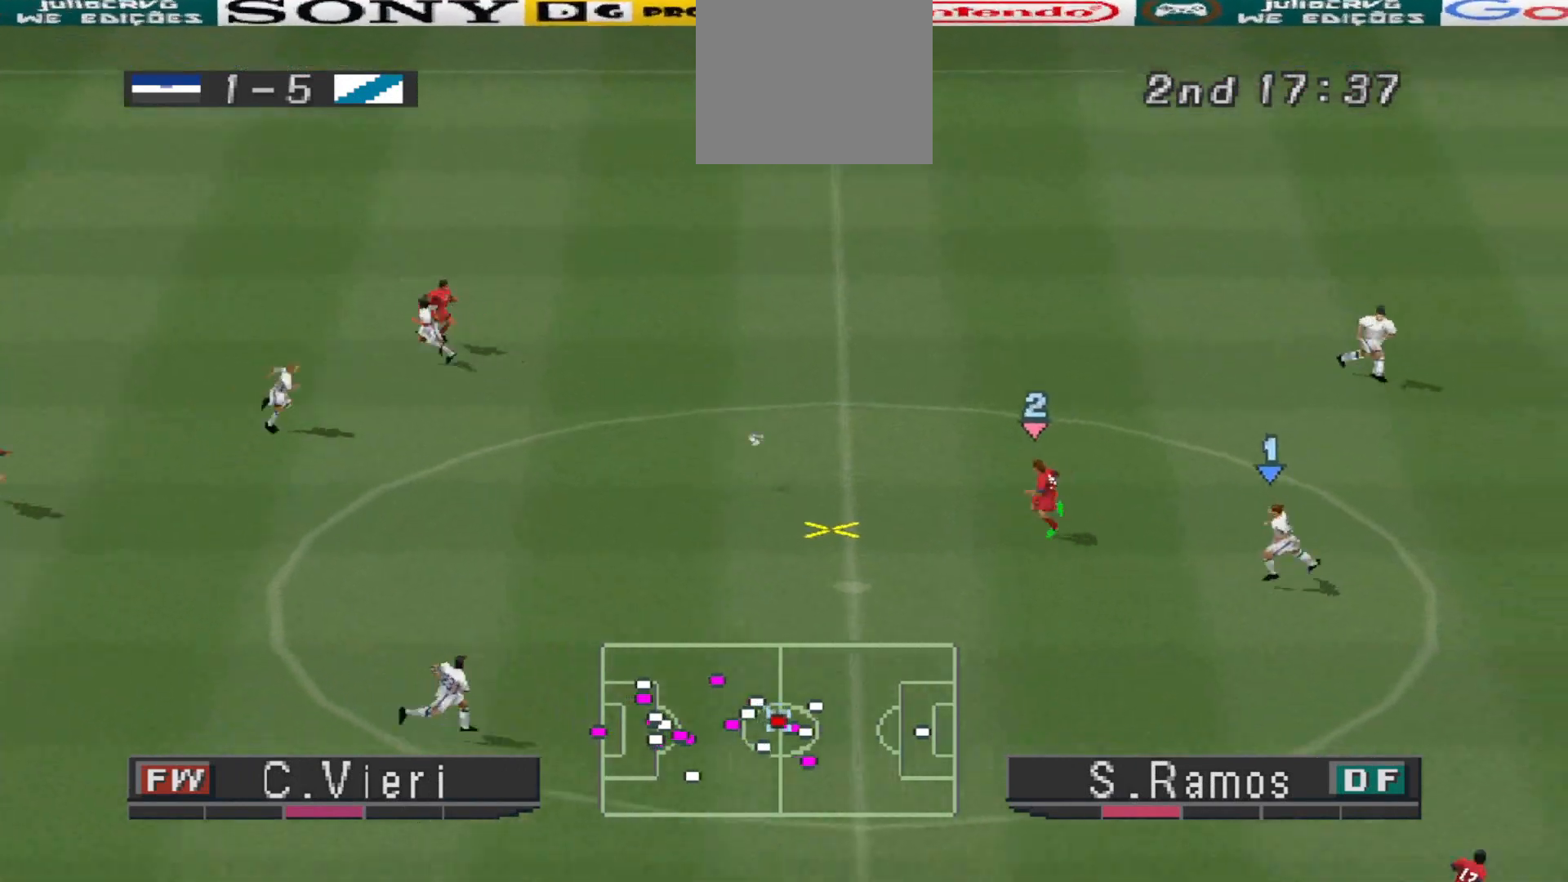
{"buttons": ["CROSS", "R1"], "events": []}
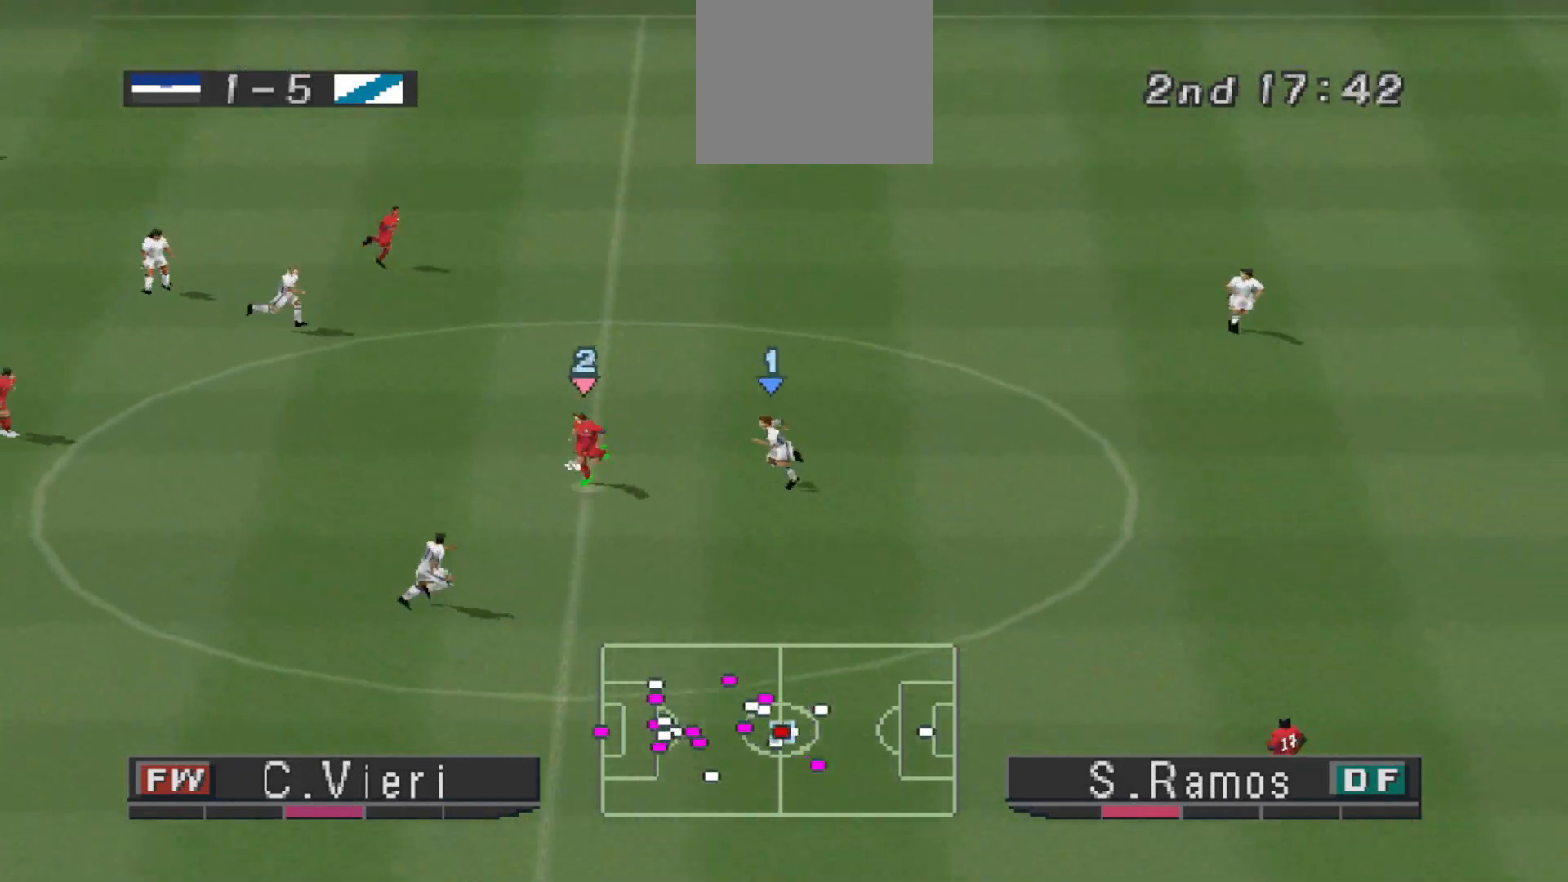
{"buttons": ["CROSS", "R1"], "events": []}
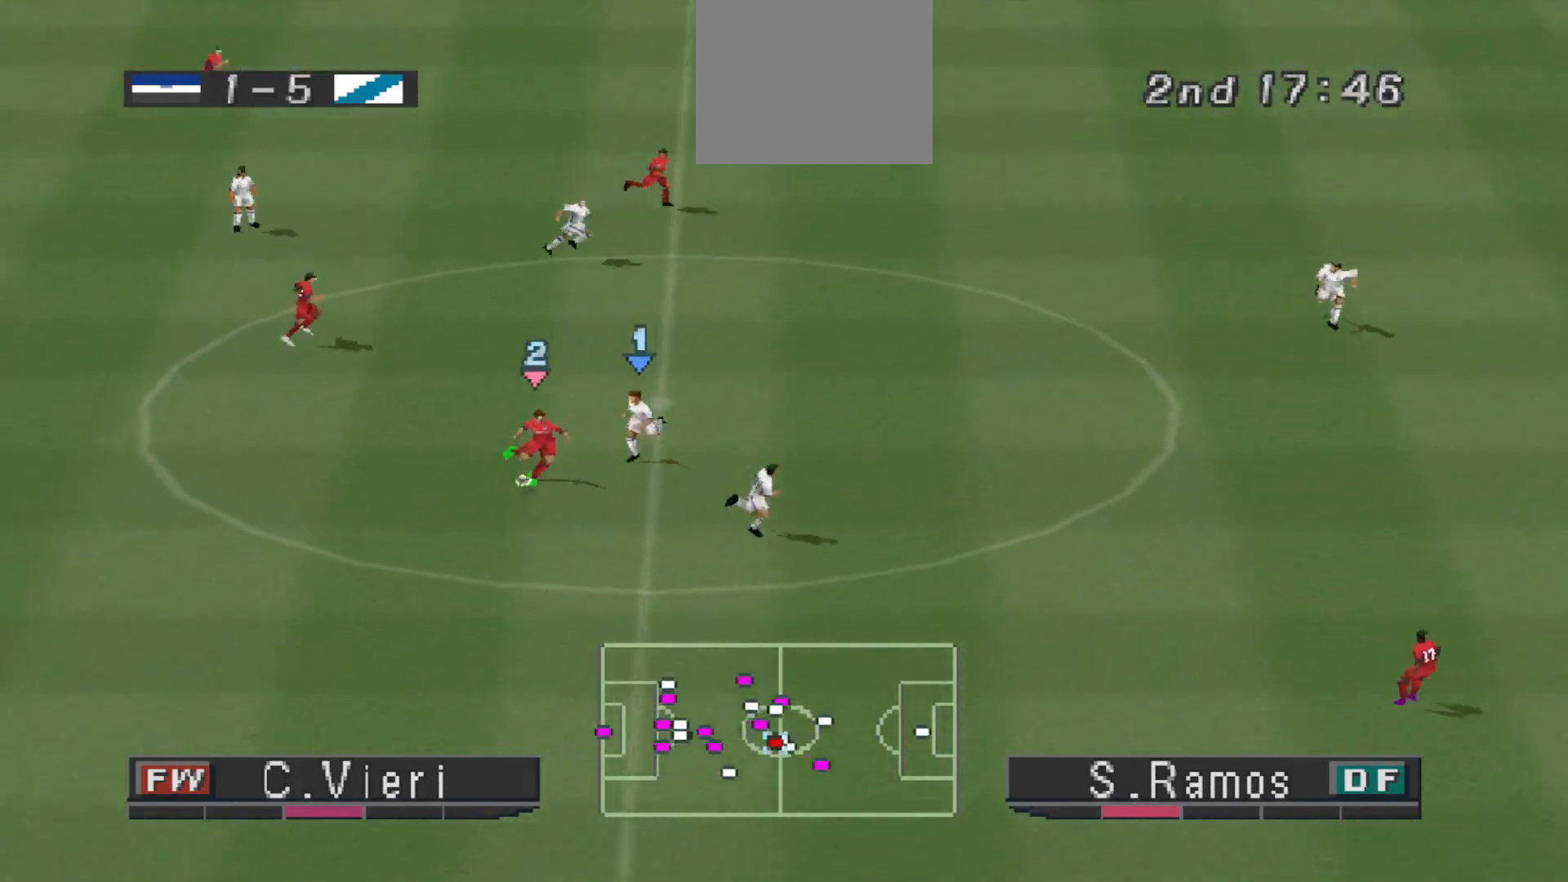
{"buttons": ["CROSS", "R1"], "events": [[33, "L1", "down"], [133, "L1", "up"]]}